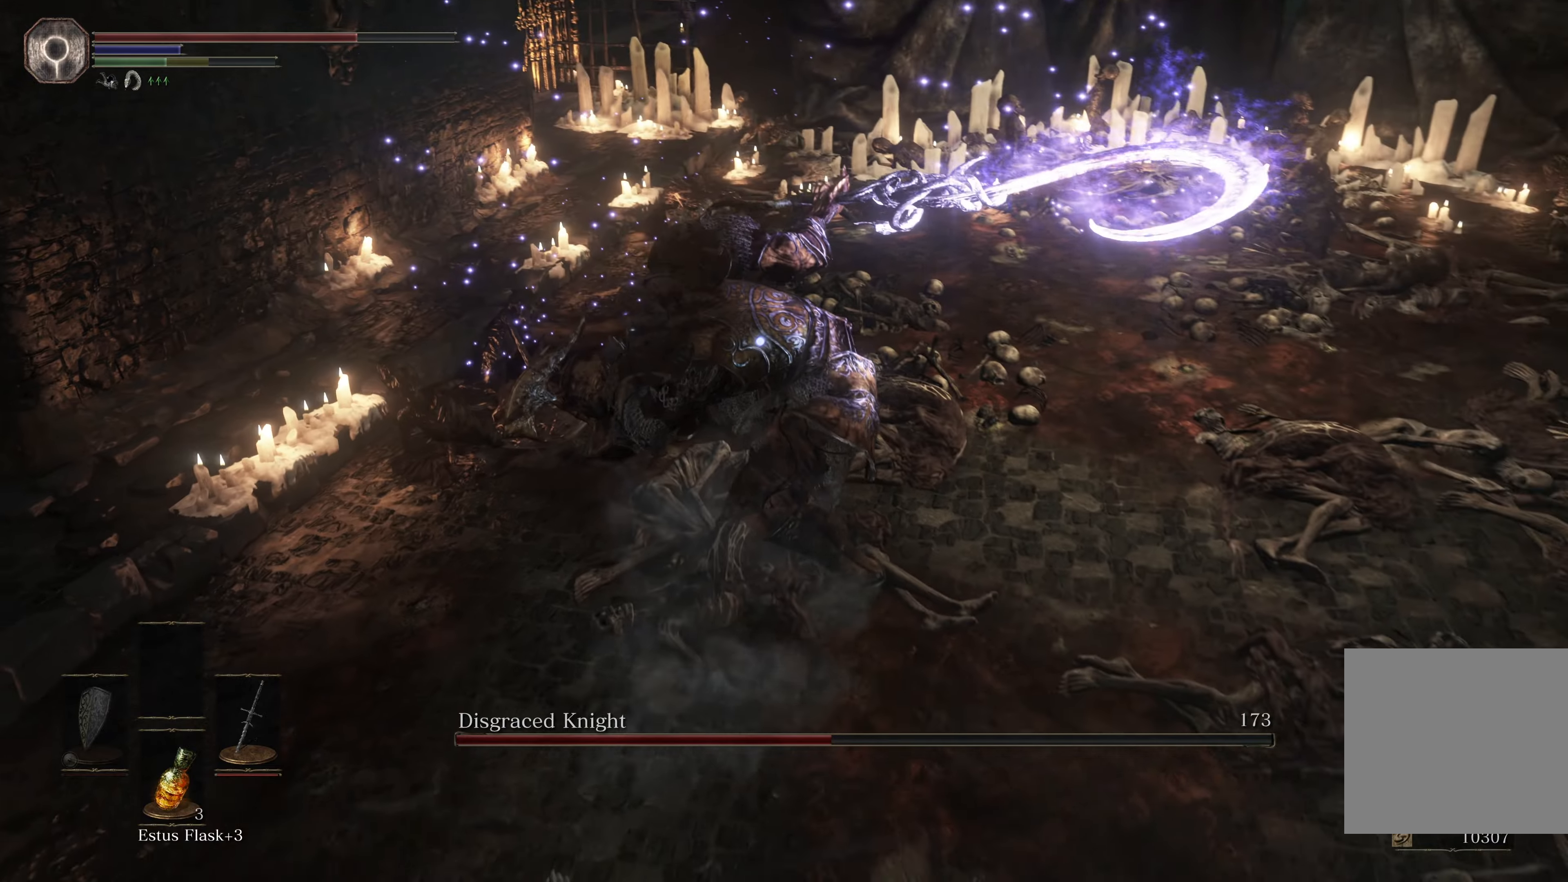
Gameplay with a controller (Xbox layout); each line is a JSON object with the inputs held at the frame after it. "events" lists button and stick changes between this image and that frame as [ms after this image, input, new state], when the widget could be followed in between. Not read: L2.
{"buttons": ["L3"], "left_stick": "down", "right_stick": "center", "events": [[33, "B", "down"], [100, "B", "up"], [166, "B", "down"], [233, "B", "up"], [283, "B", "down"], [366, "B", "up"]]}
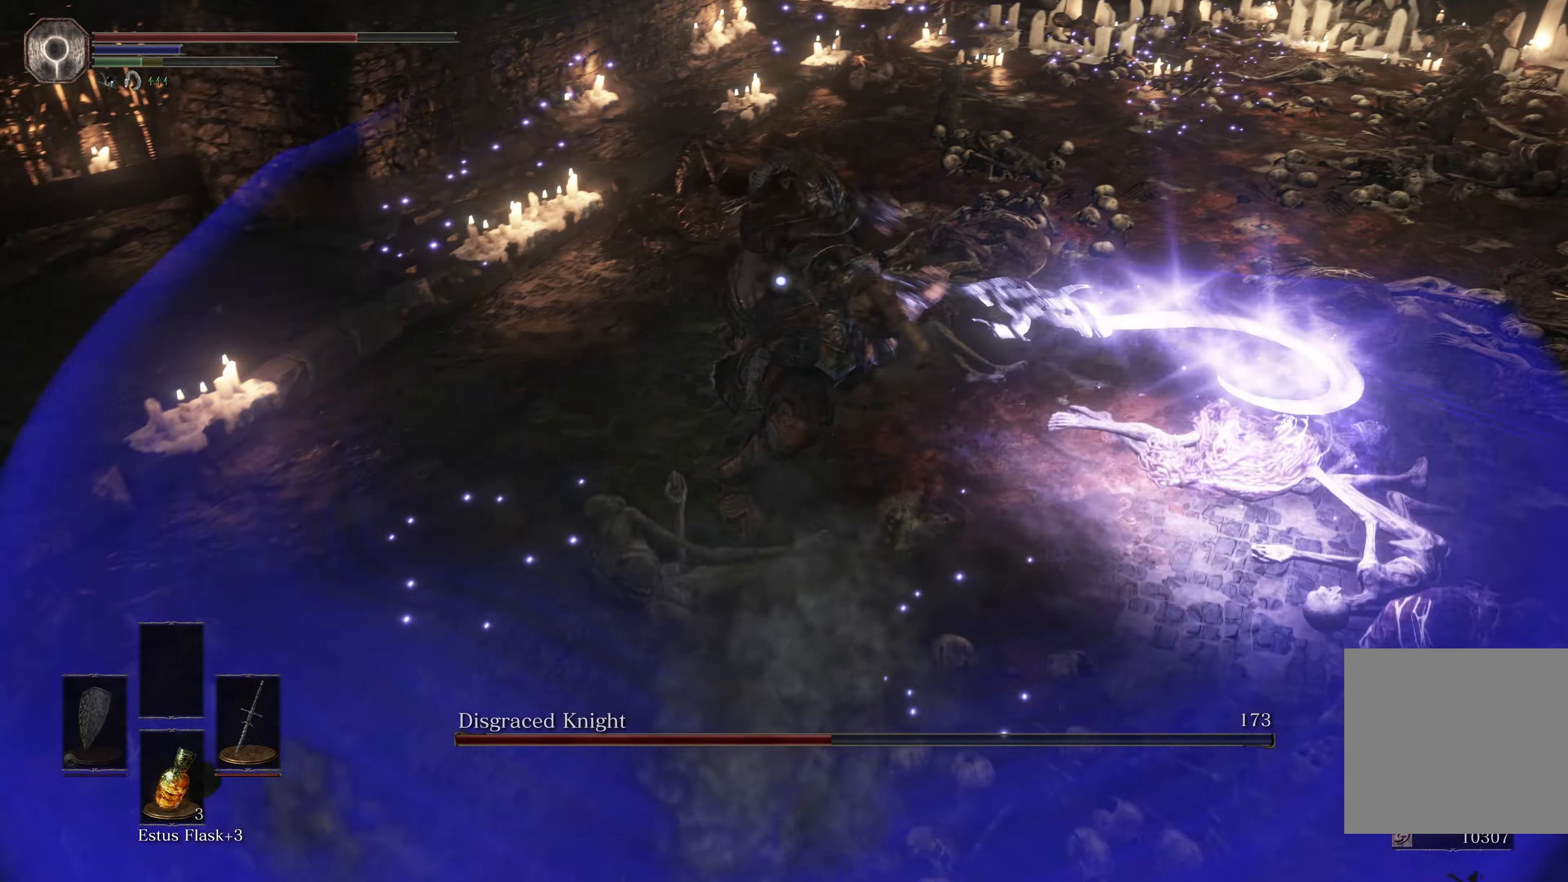
{"buttons": [], "left_stick": "down", "right_stick": "center", "events": [[416, "L3", "up"]]}
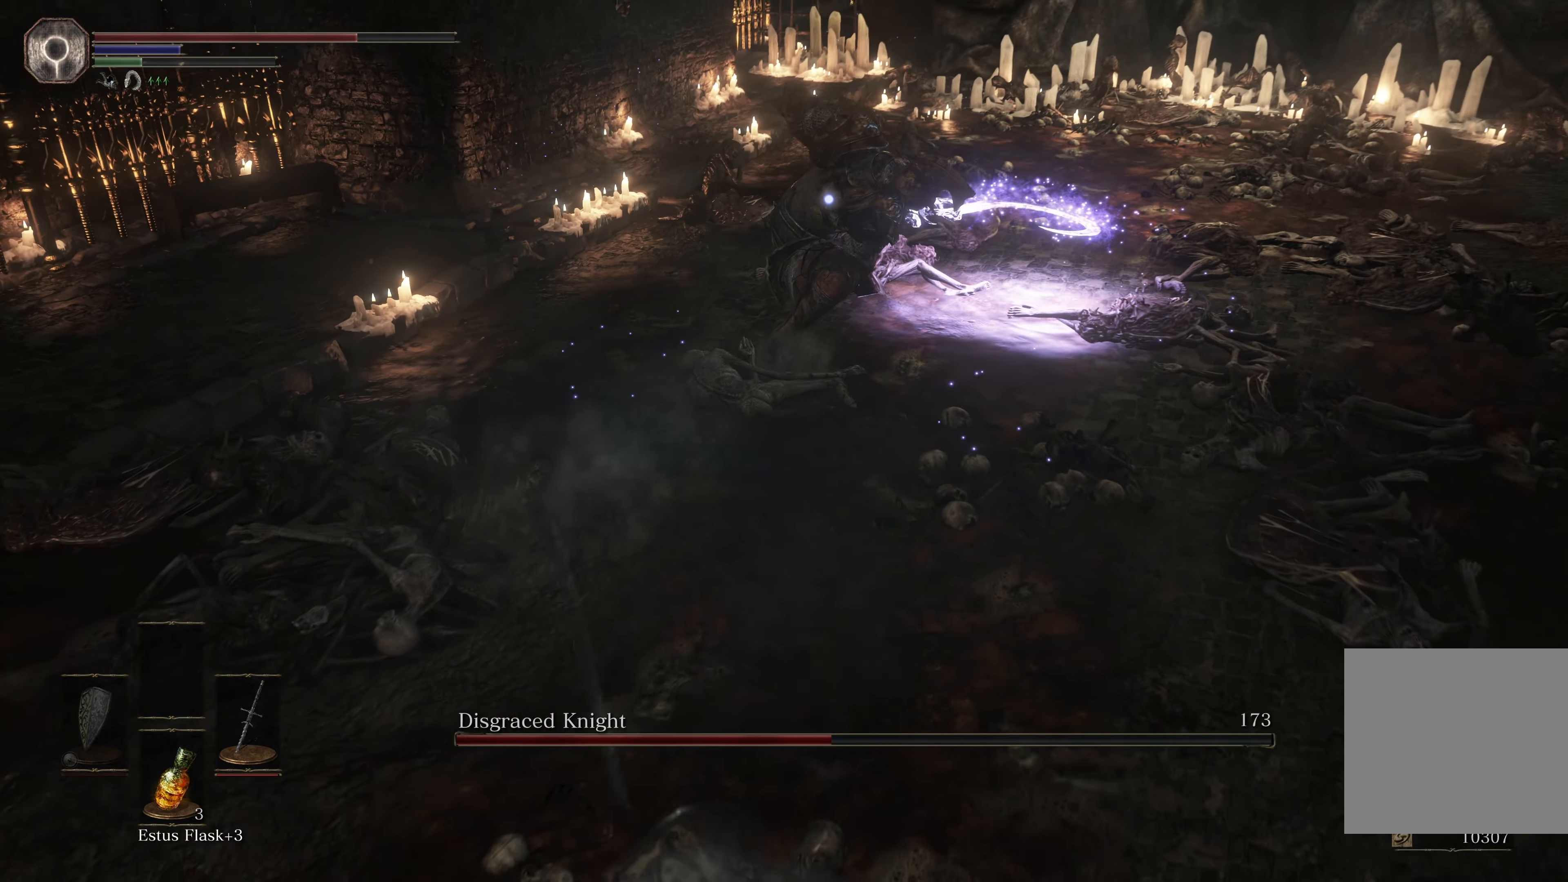
{"buttons": [], "left_stick": "down", "right_stick": "center", "events": []}
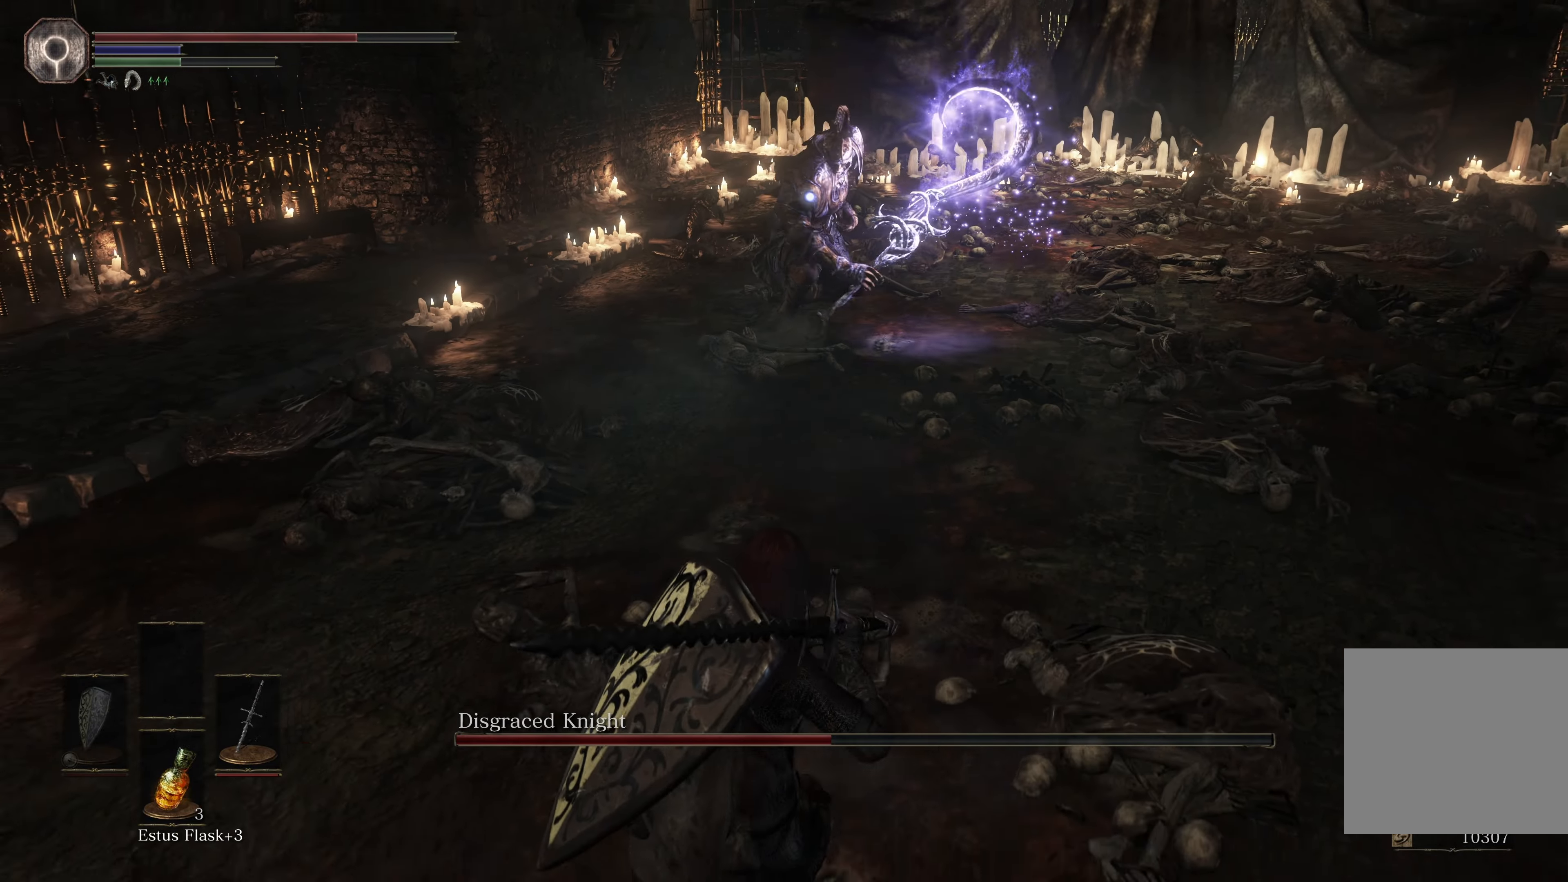
{"buttons": [], "left_stick": "down", "right_stick": "center", "events": []}
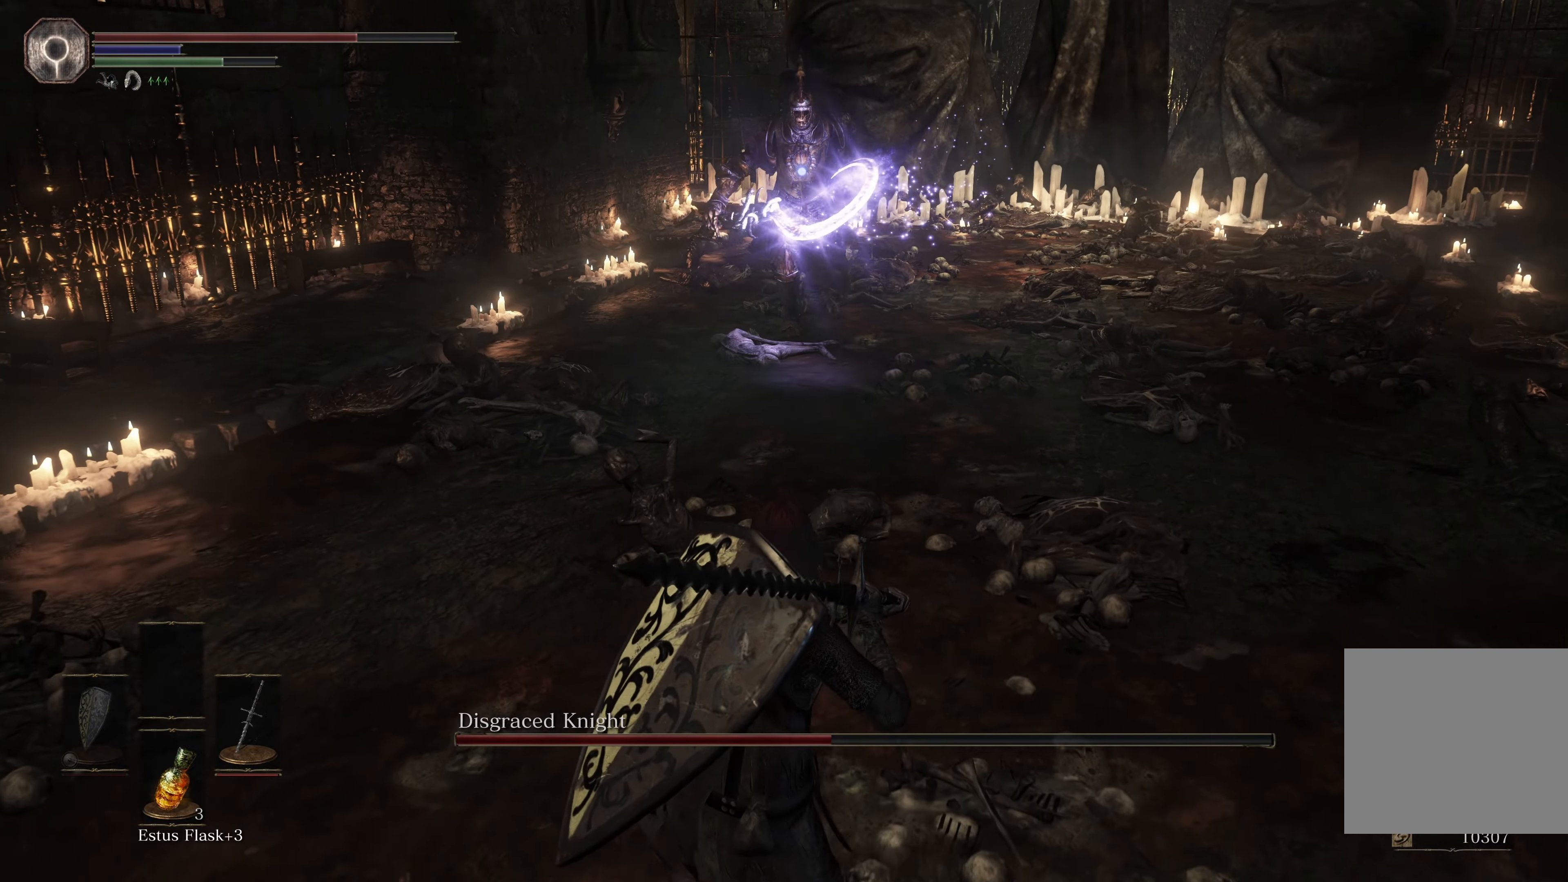
{"buttons": [], "left_stick": "down", "right_stick": "center", "events": []}
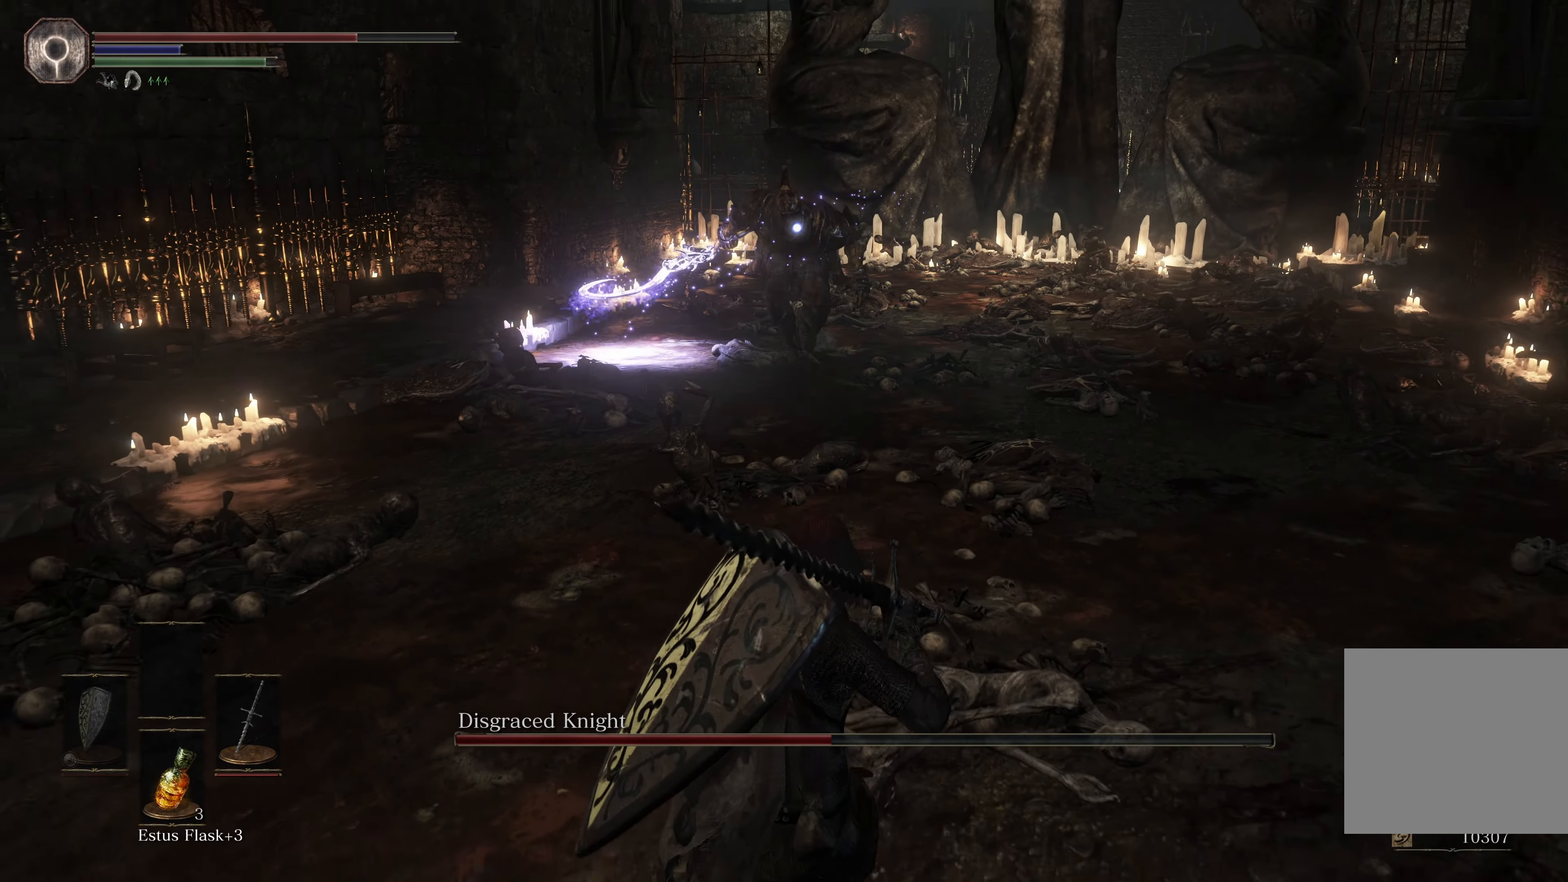
{"buttons": [], "left_stick": "right", "right_stick": "center", "events": [[483, "left_stick", "right"]]}
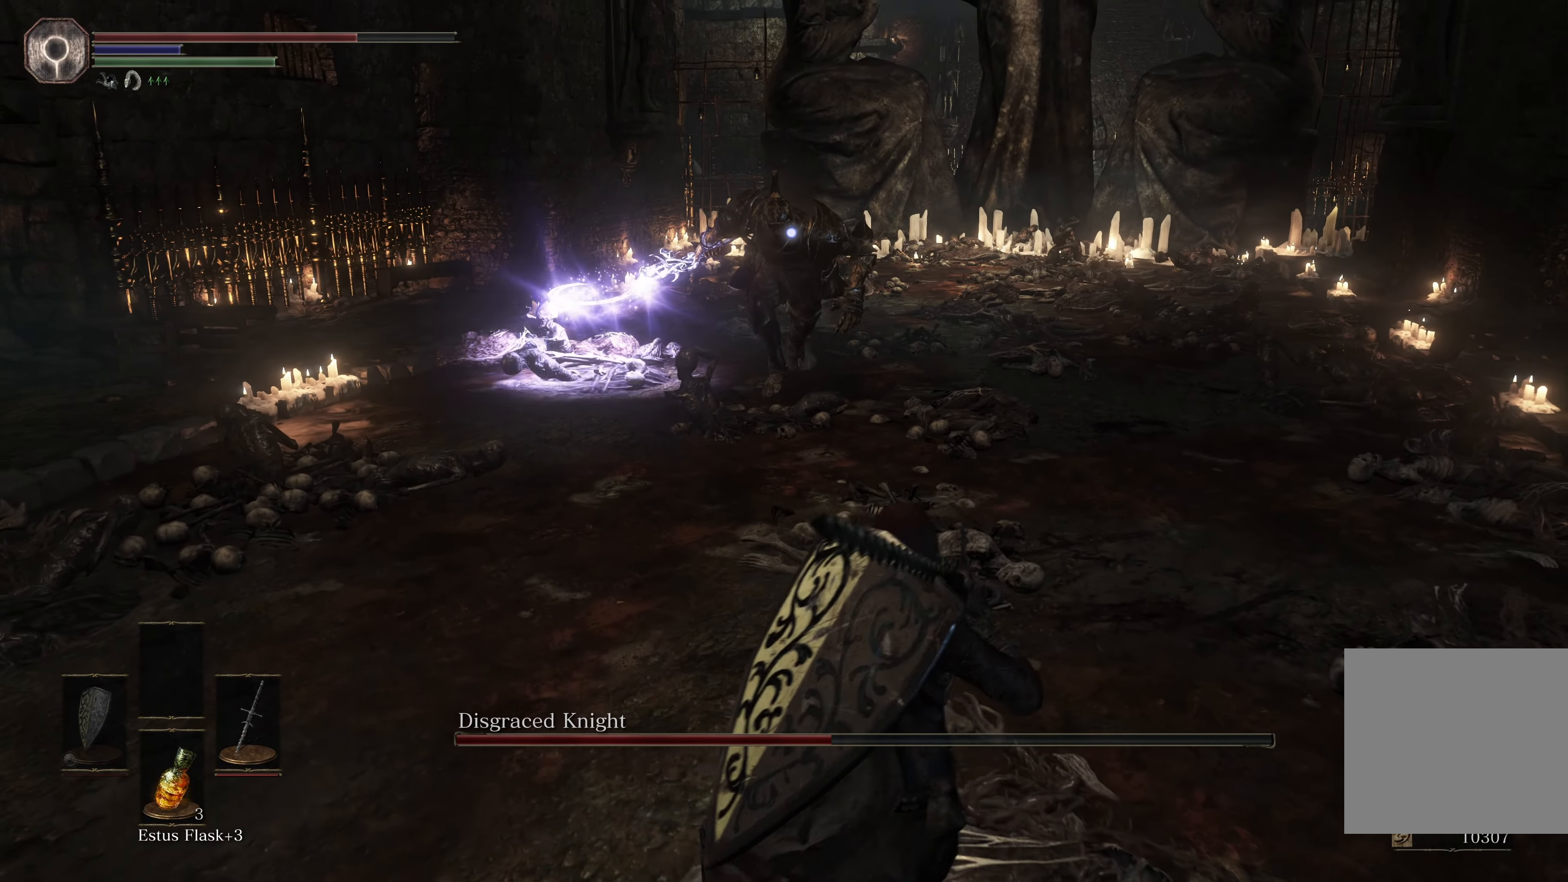
{"buttons": [], "left_stick": "down", "right_stick": "center", "events": [[33, "left_stick", "up"], [166, "left_stick", "down-left"], [333, "left_stick", "down"]]}
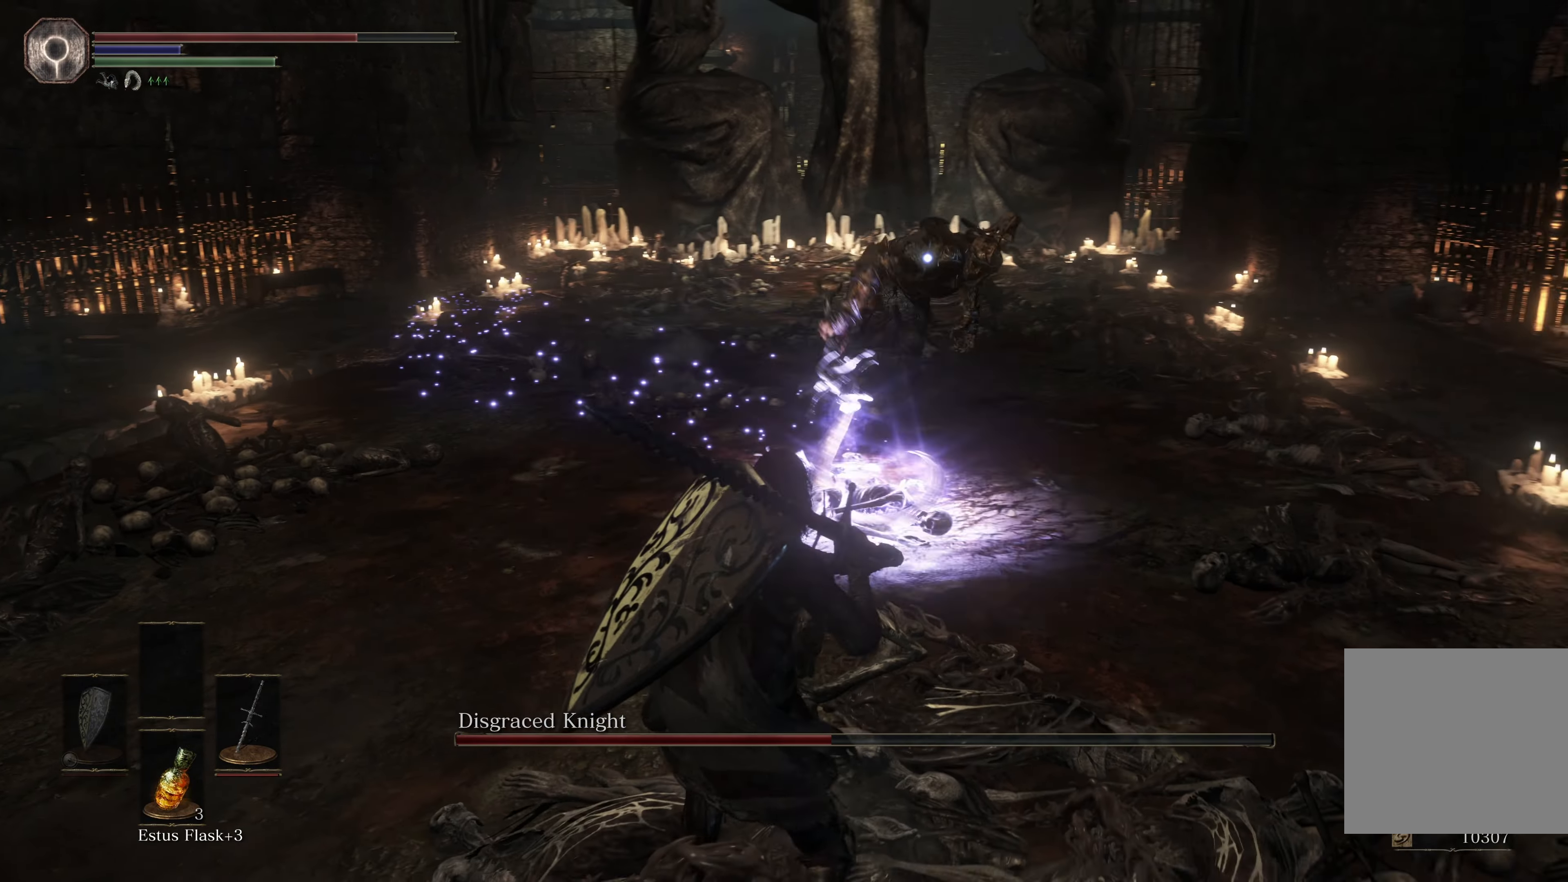
{"buttons": [], "left_stick": "down", "right_stick": "center", "events": []}
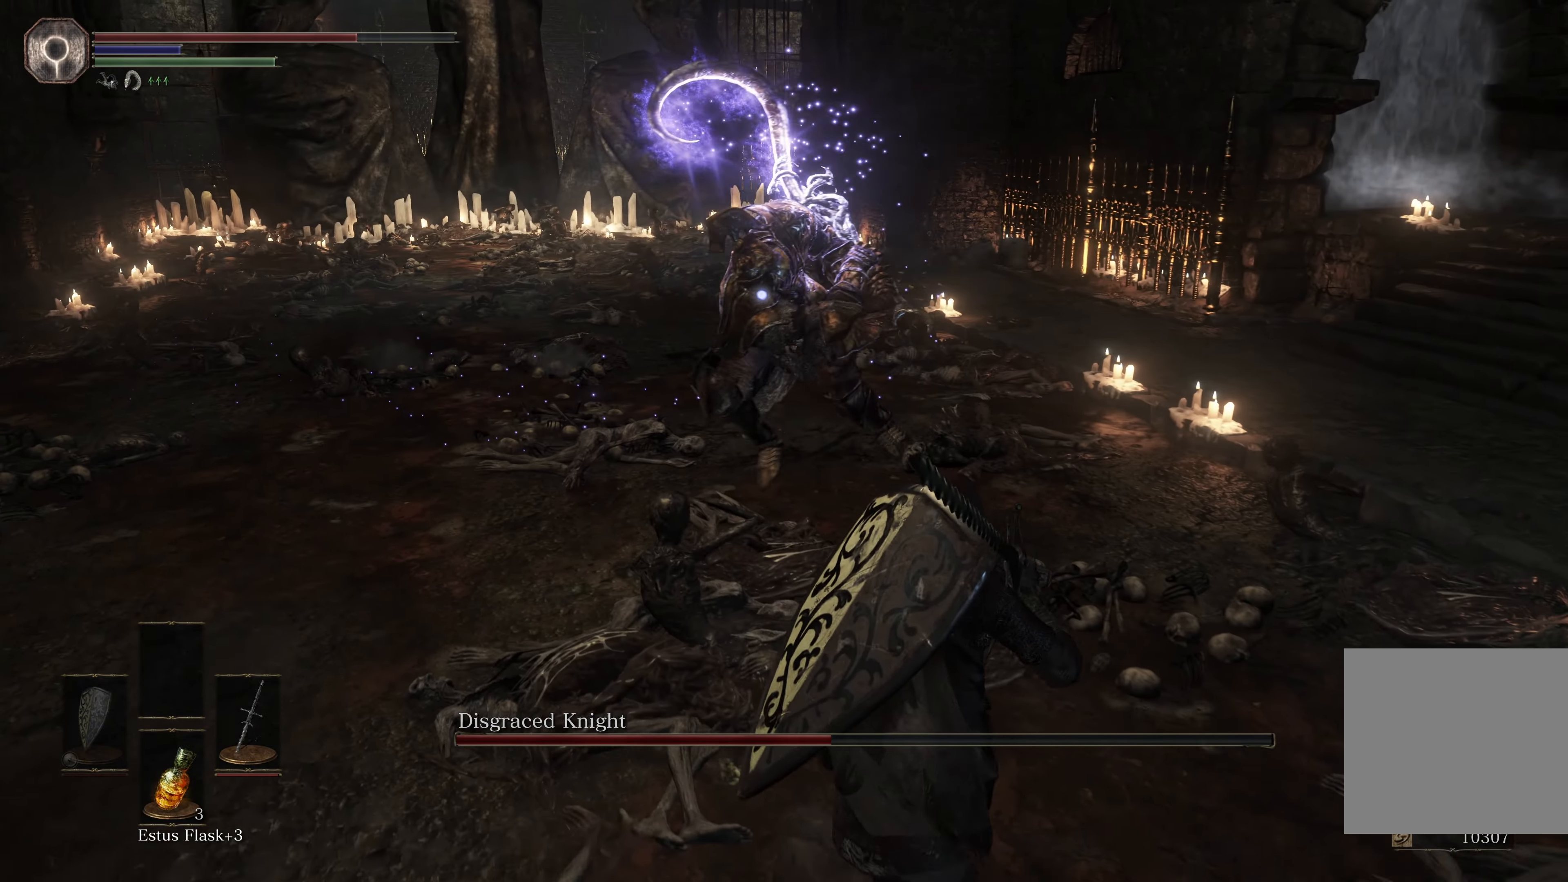
{"buttons": ["R1"], "left_stick": "up", "right_stick": "center", "events": [[100, "left_stick", "down-right"], [316, "left_stick", "up-right"], [450, "left_stick", "up"], [466, "R1", "down"]]}
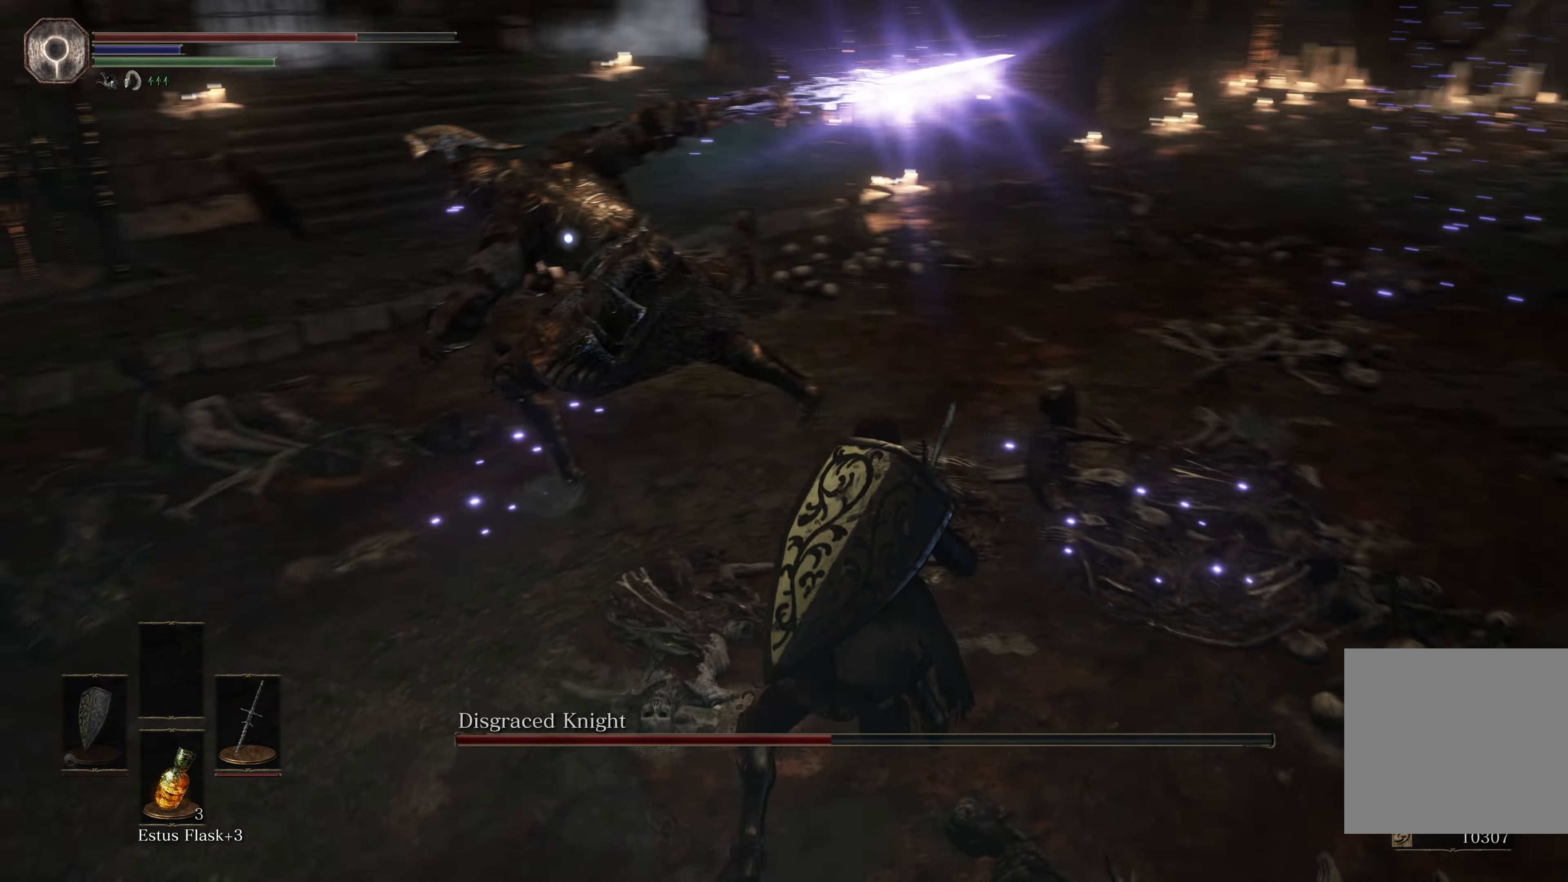
{"buttons": [], "left_stick": "up-left", "right_stick": "center", "events": [[116, "R1", "up"], [417, "left_stick", "up-left"]]}
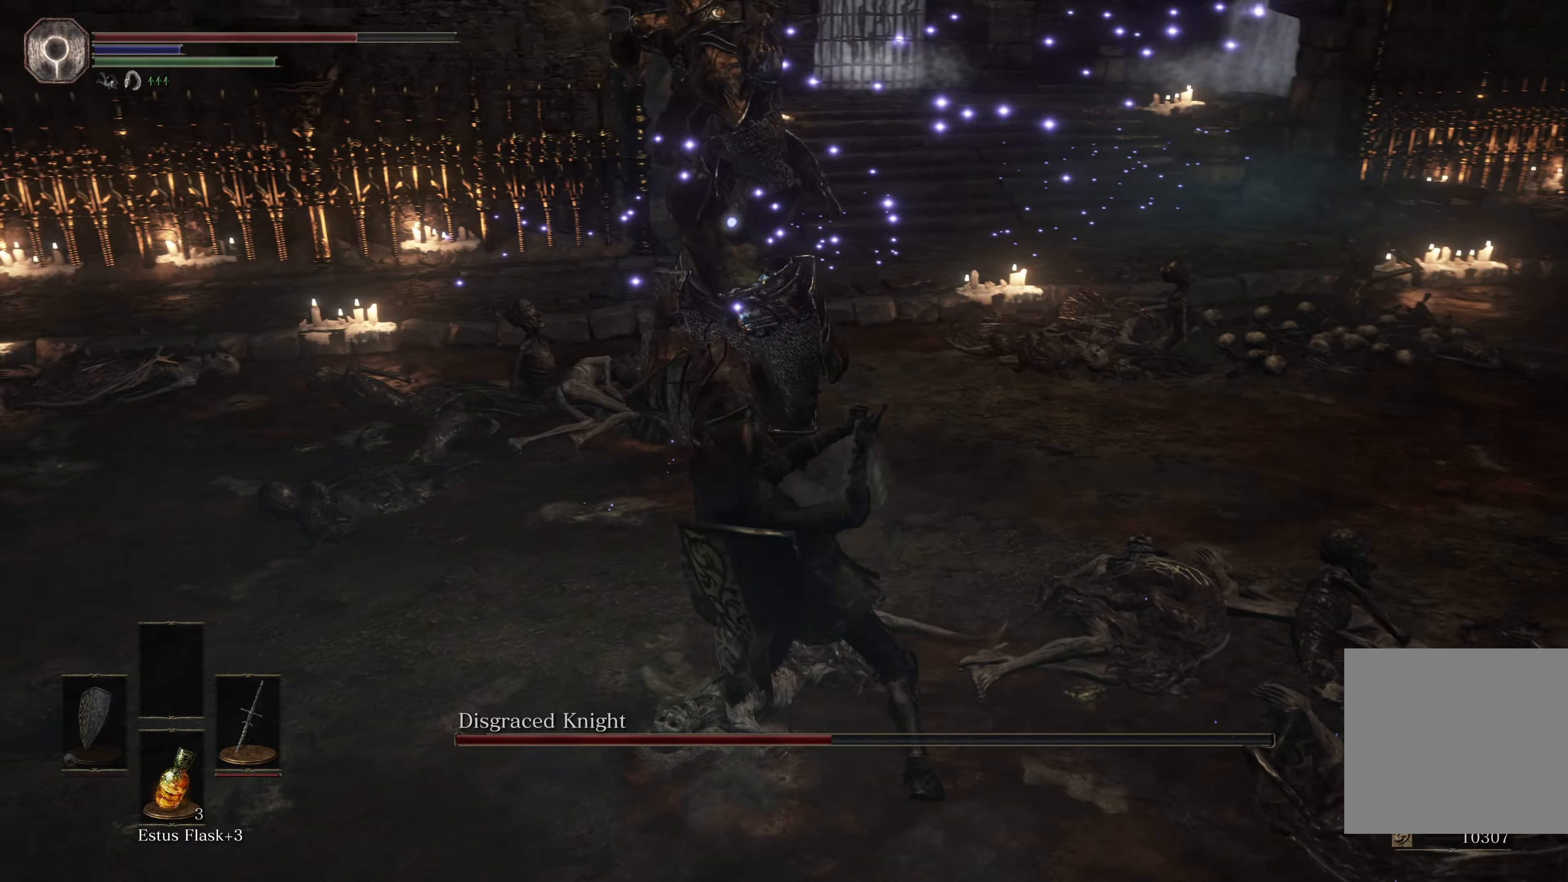
{"buttons": [], "left_stick": "center", "right_stick": "center", "events": [[150, "left_stick", "left"], [200, "B", "down"], [350, "B", "up"], [433, "left_stick", "center"]]}
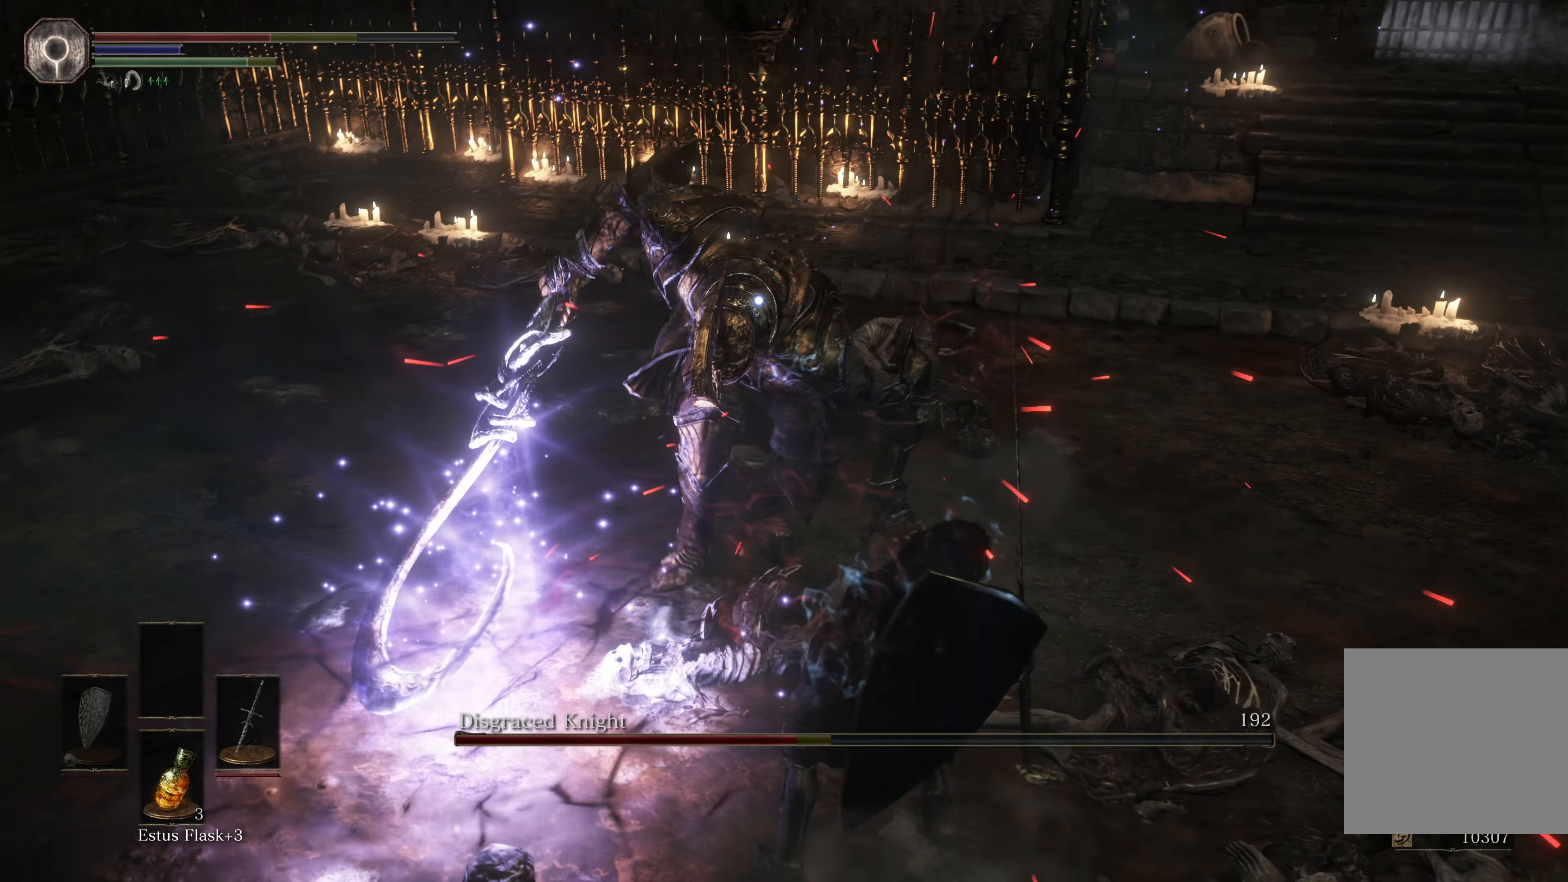
{"buttons": [], "left_stick": "down-right", "right_stick": "center", "events": [[217, "left_stick", "down-right"]]}
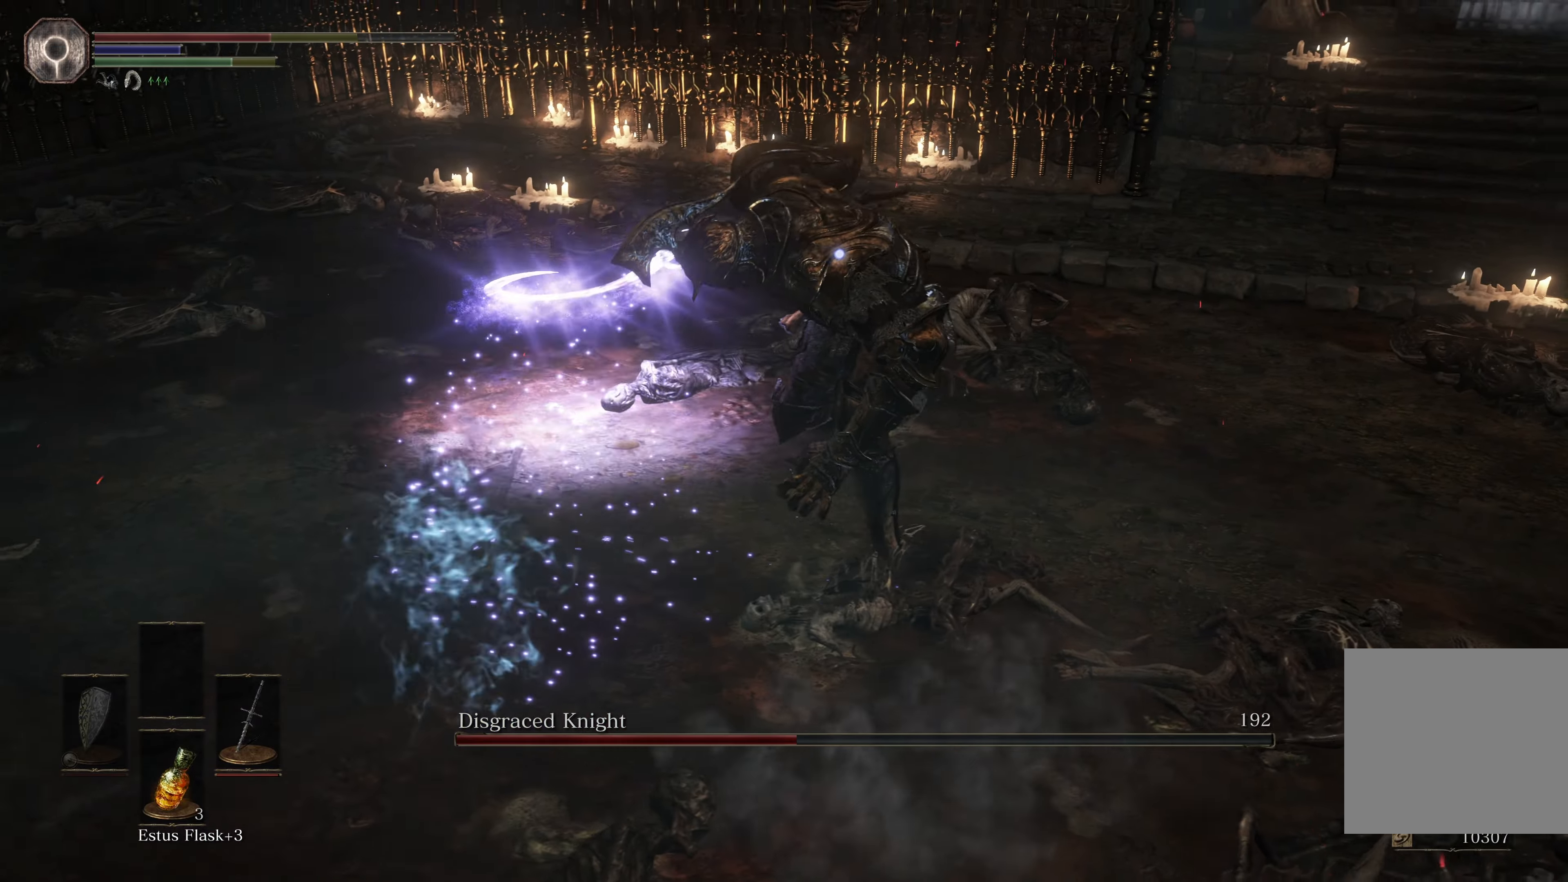
{"buttons": ["B"], "left_stick": "down-right", "right_stick": "center", "events": [[467, "B", "down"]]}
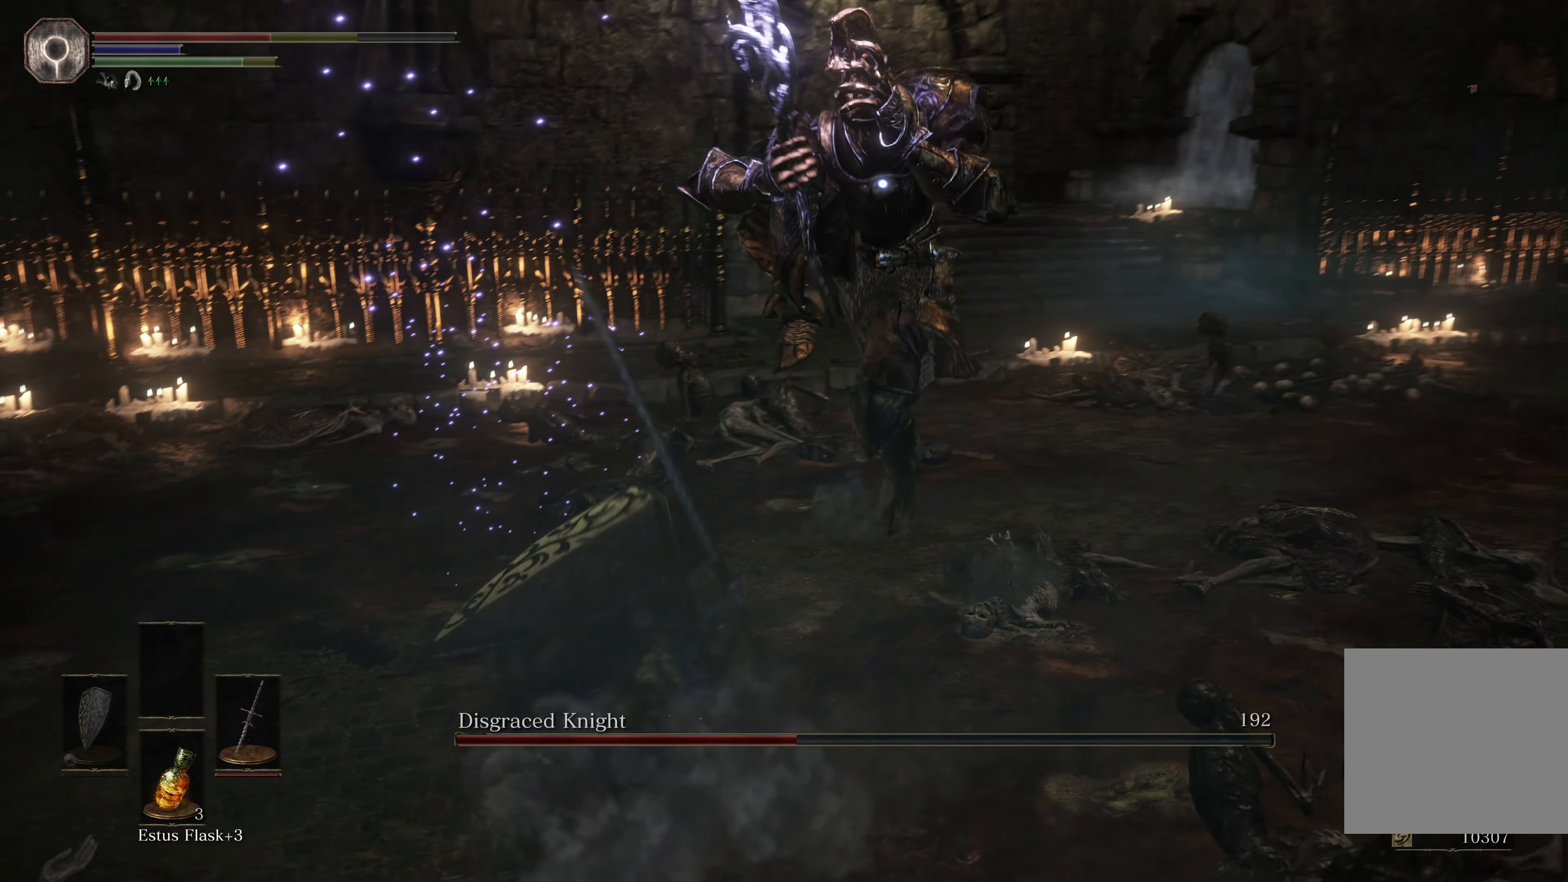
{"buttons": [], "left_stick": "down-right", "right_stick": "center", "events": [[50, "B", "up"]]}
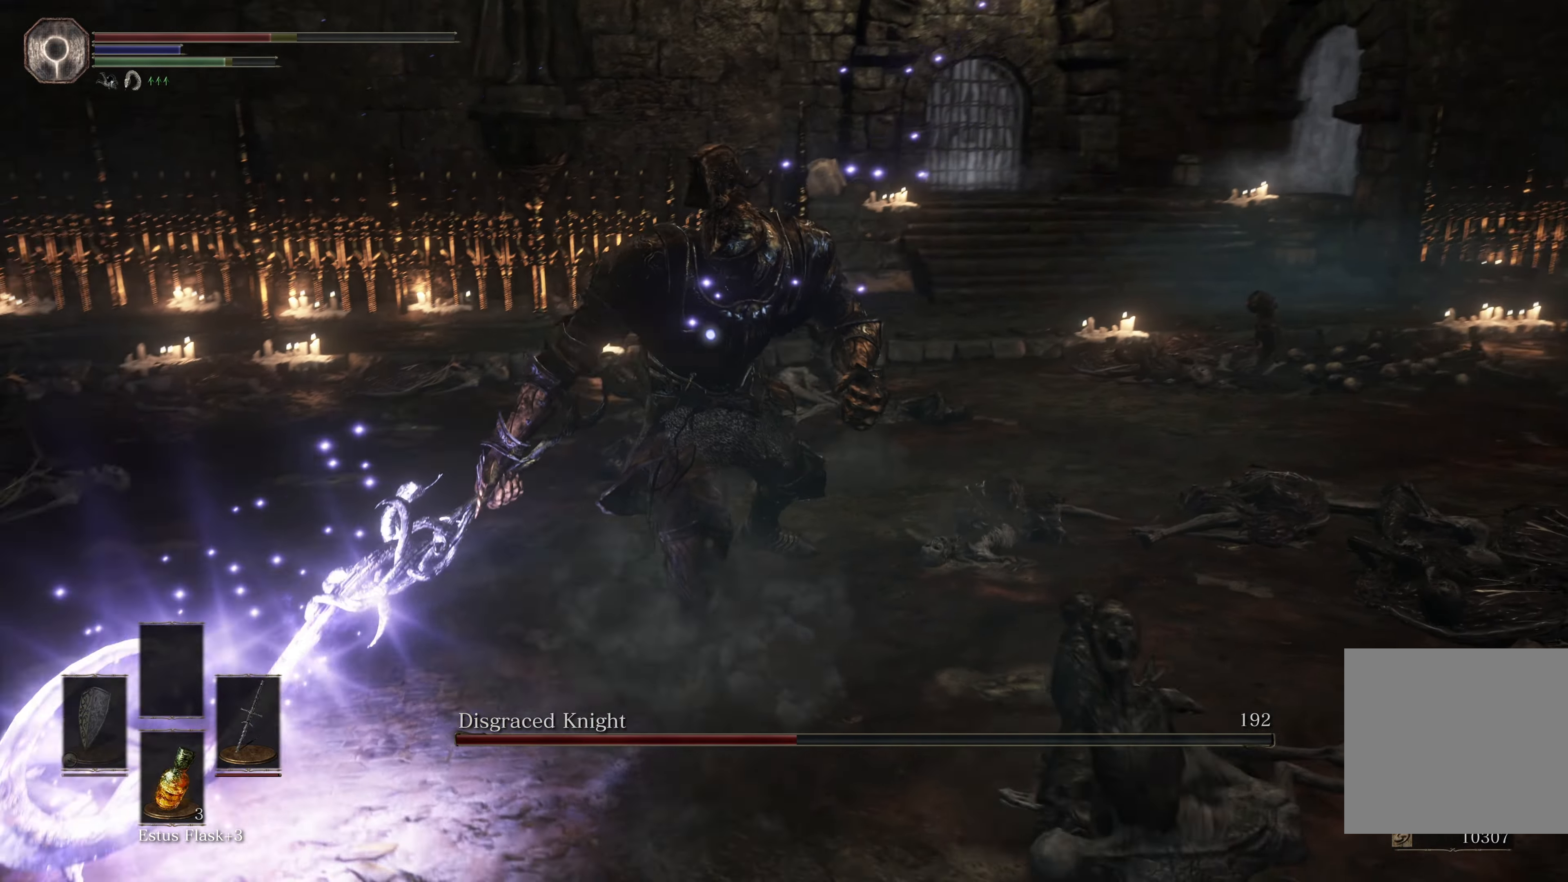
{"buttons": [], "left_stick": "down-right", "right_stick": "center", "events": []}
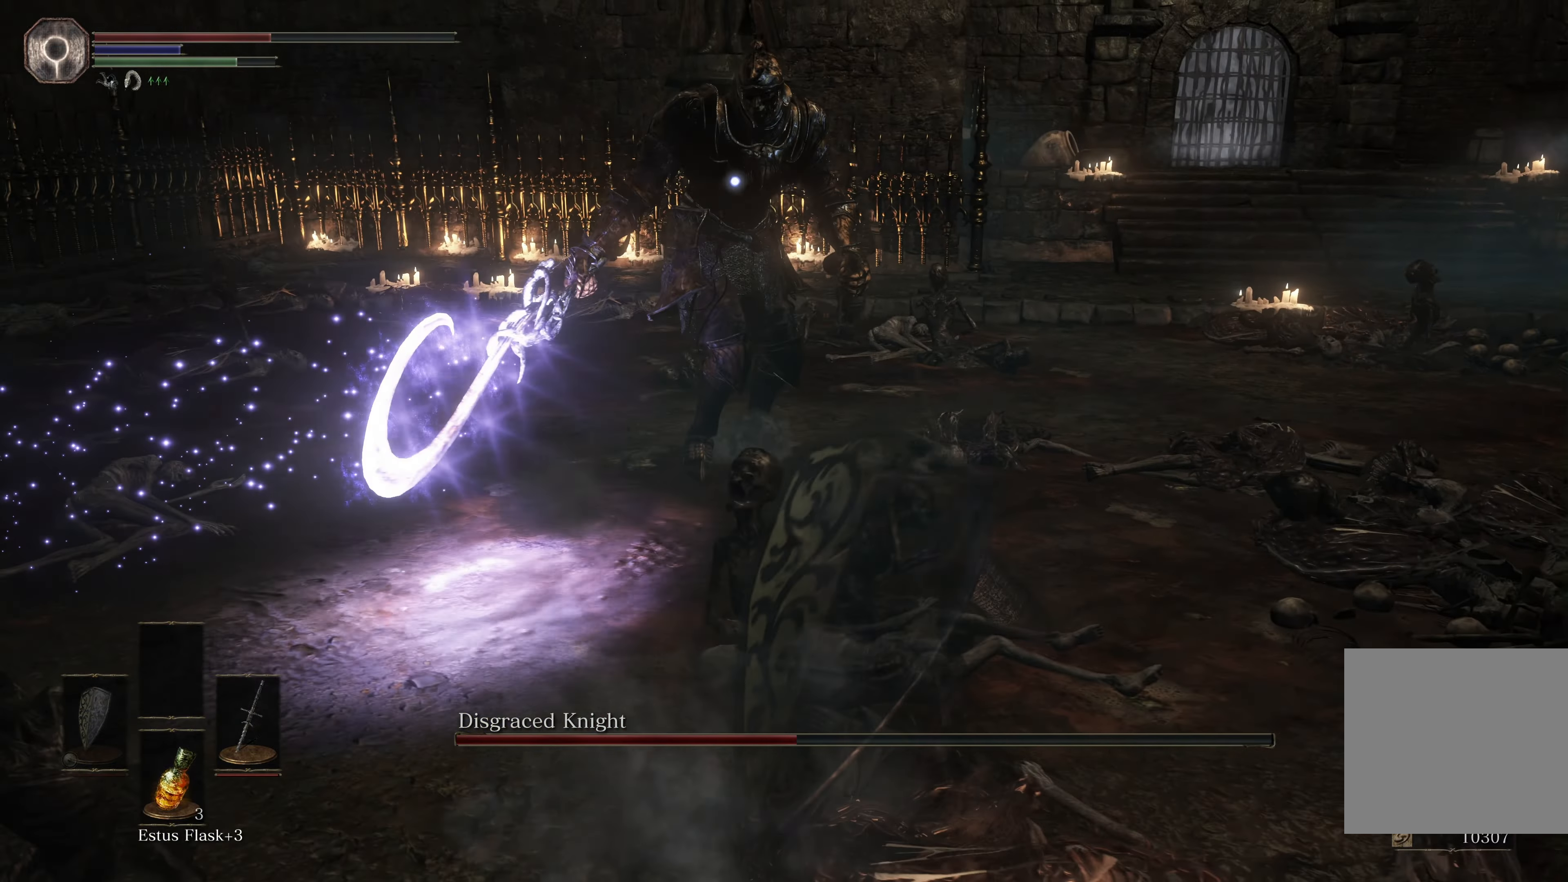
{"buttons": [], "left_stick": "down-right", "right_stick": "center", "events": []}
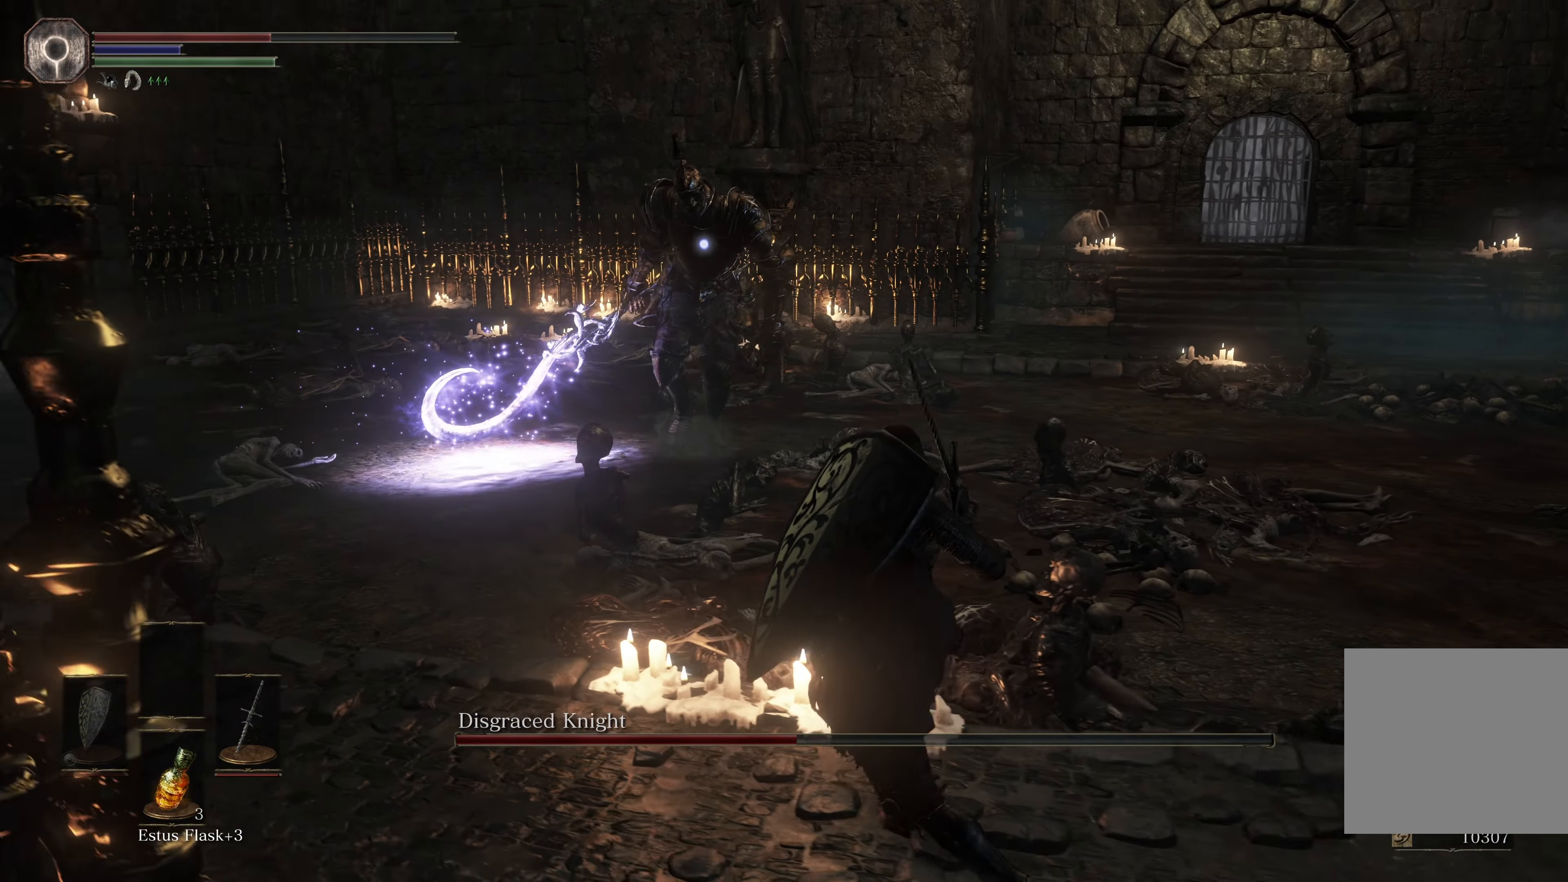
{"buttons": [], "left_stick": "right", "right_stick": "center", "events": [[33, "left_stick", "right"]]}
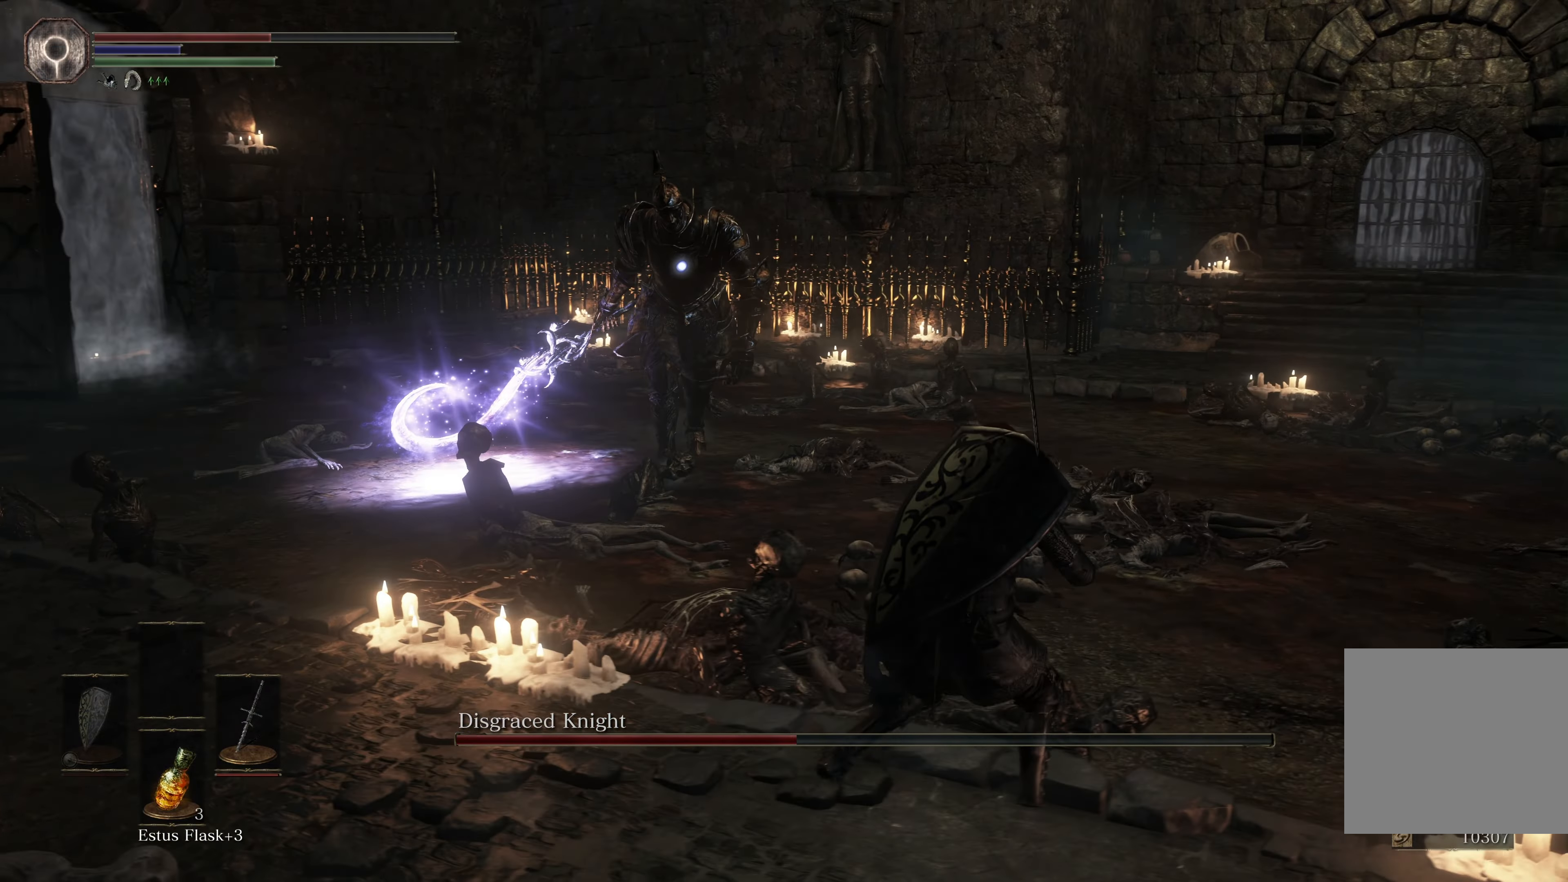
{"buttons": [], "left_stick": "right", "right_stick": "center", "events": []}
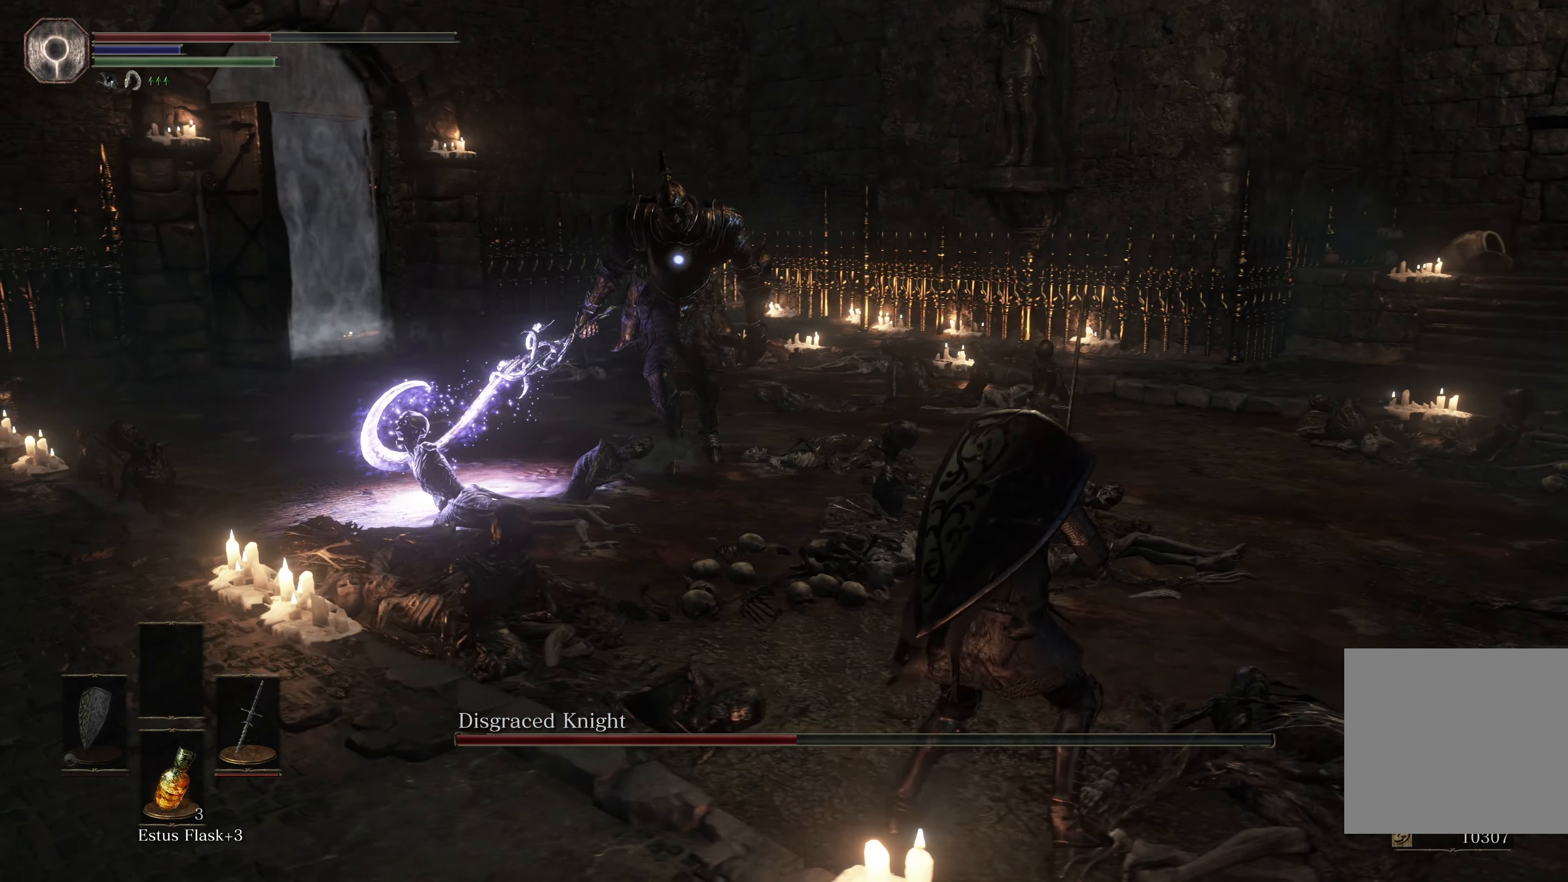
{"buttons": [], "left_stick": "right", "right_stick": "center", "events": []}
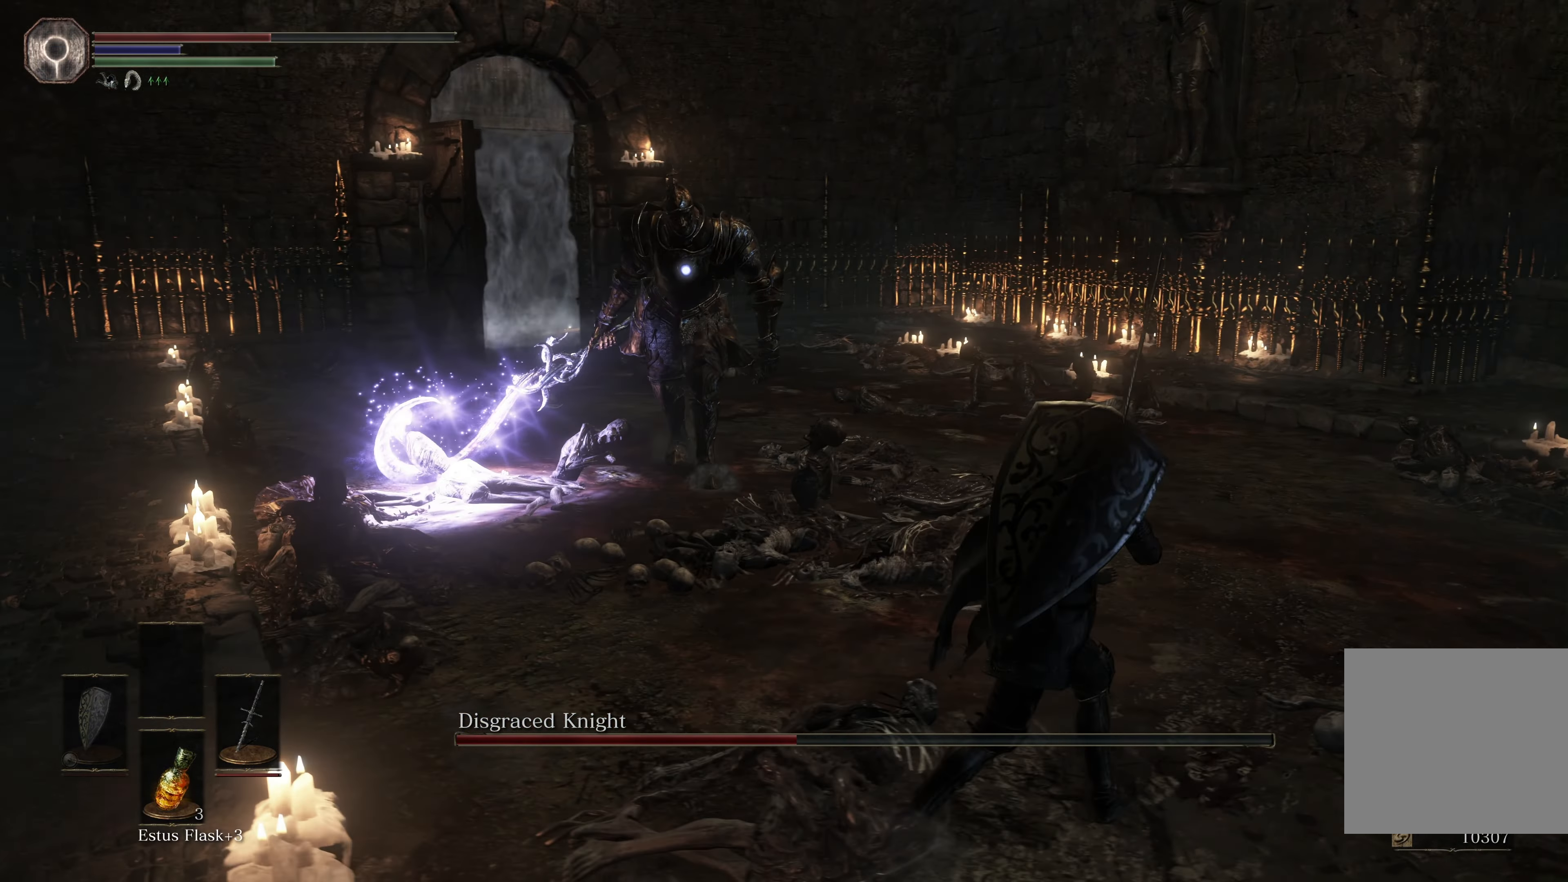
{"buttons": [], "left_stick": "right", "right_stick": "center", "events": []}
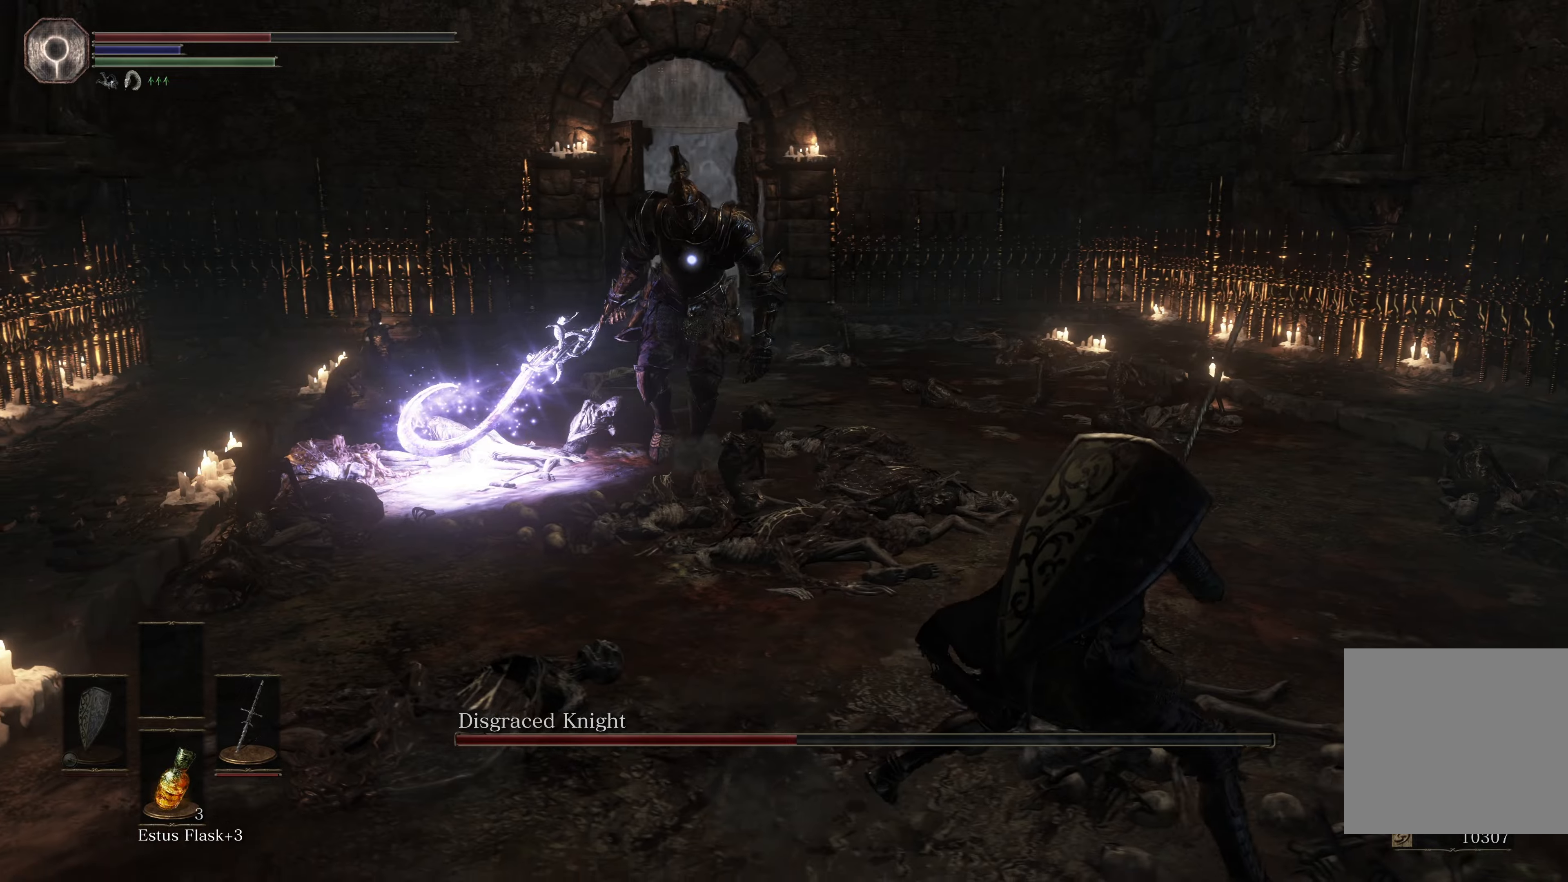
{"buttons": [], "left_stick": "down-right", "right_stick": "center", "events": [[34, "left_stick", "down-right"]]}
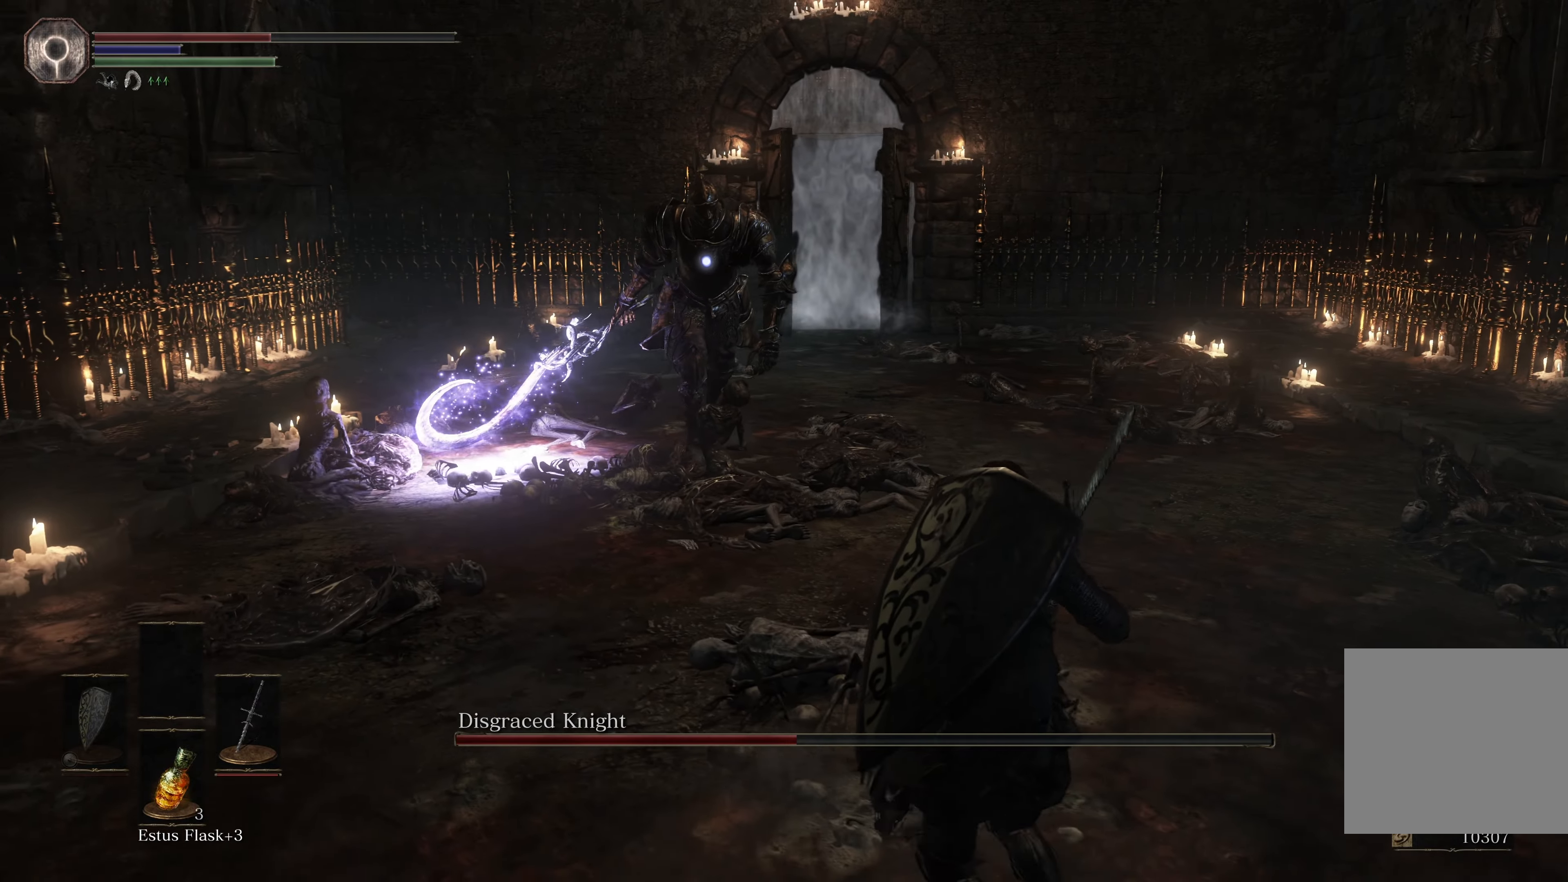
{"buttons": [], "left_stick": "down", "right_stick": "center", "events": [[267, "left_stick", "left"], [450, "left_stick", "down"]]}
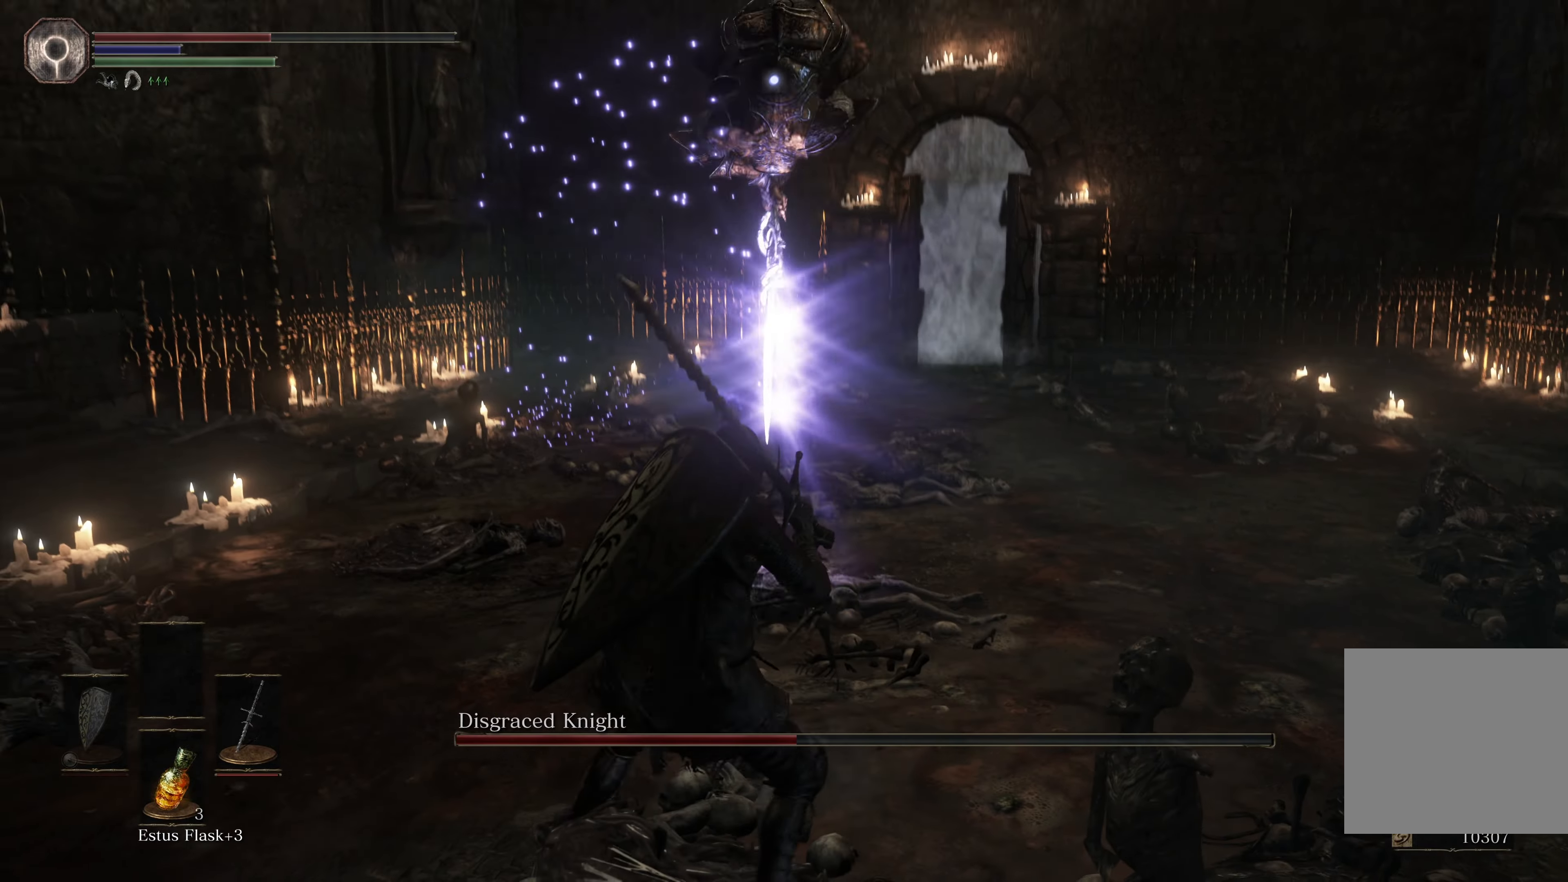
{"buttons": [], "left_stick": "down", "right_stick": "center", "events": []}
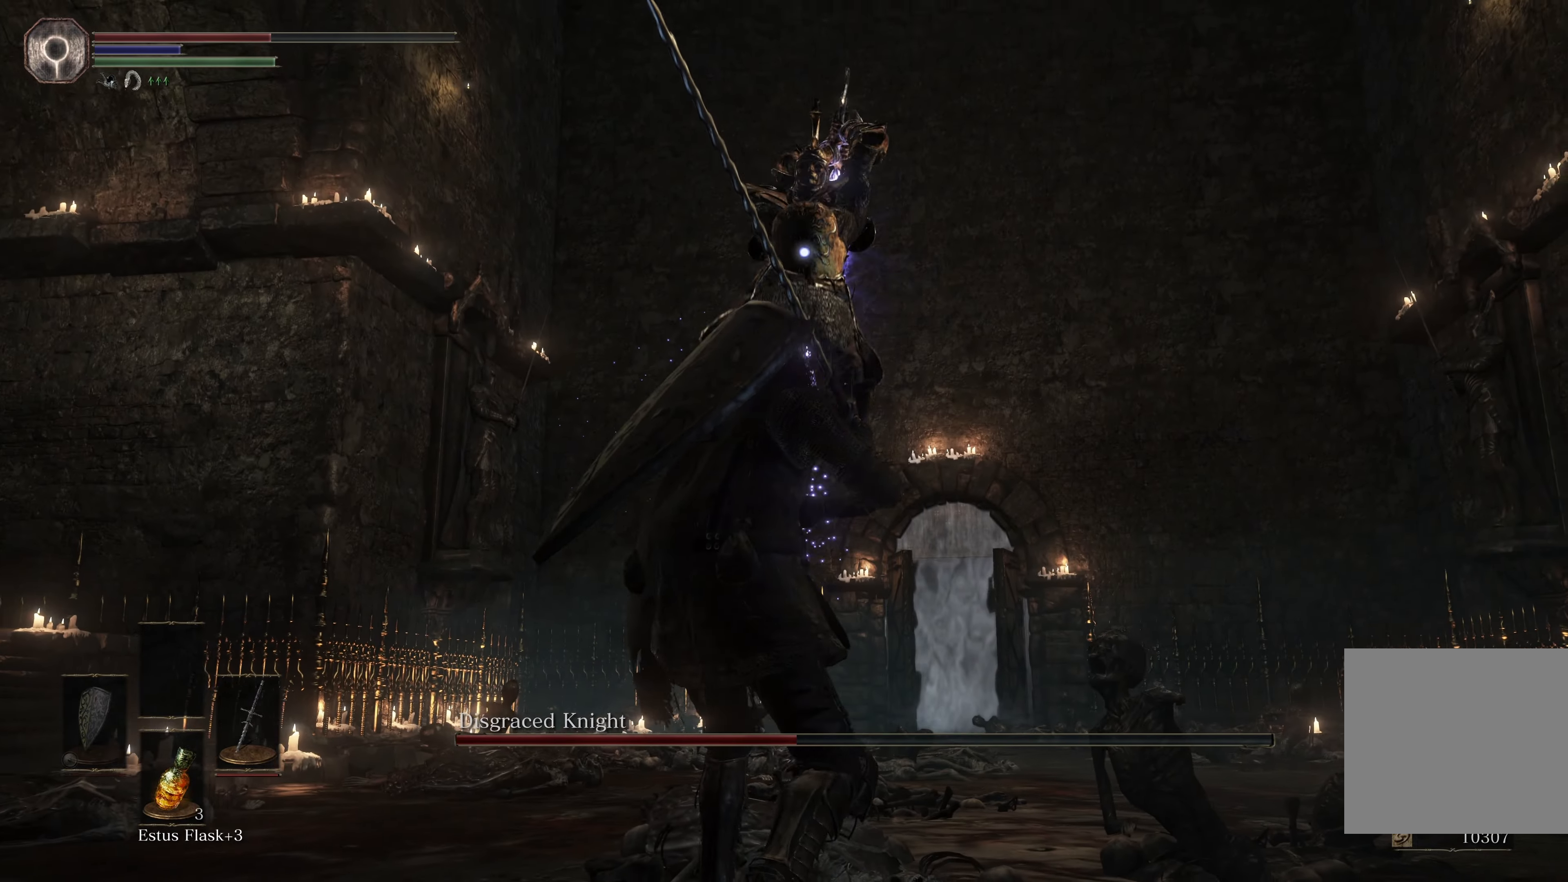
{"buttons": [], "left_stick": "center", "right_stick": "center", "events": [[50, "B", "down"], [134, "B", "up"], [284, "left_stick", "center"]]}
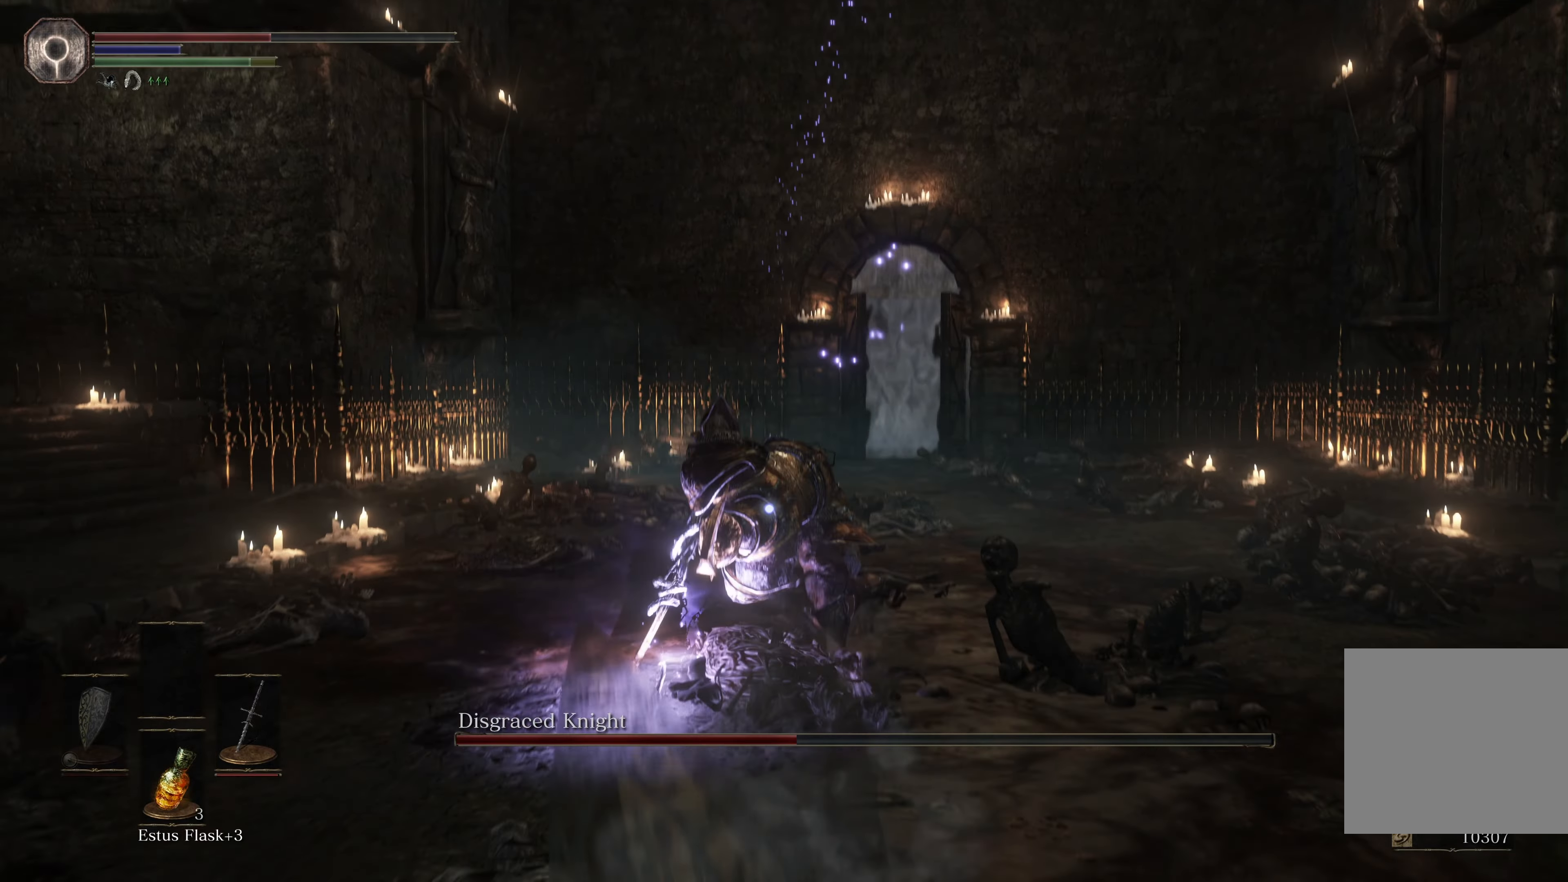
{"buttons": [], "left_stick": "right", "right_stick": "center", "events": [[317, "left_stick", "right"]]}
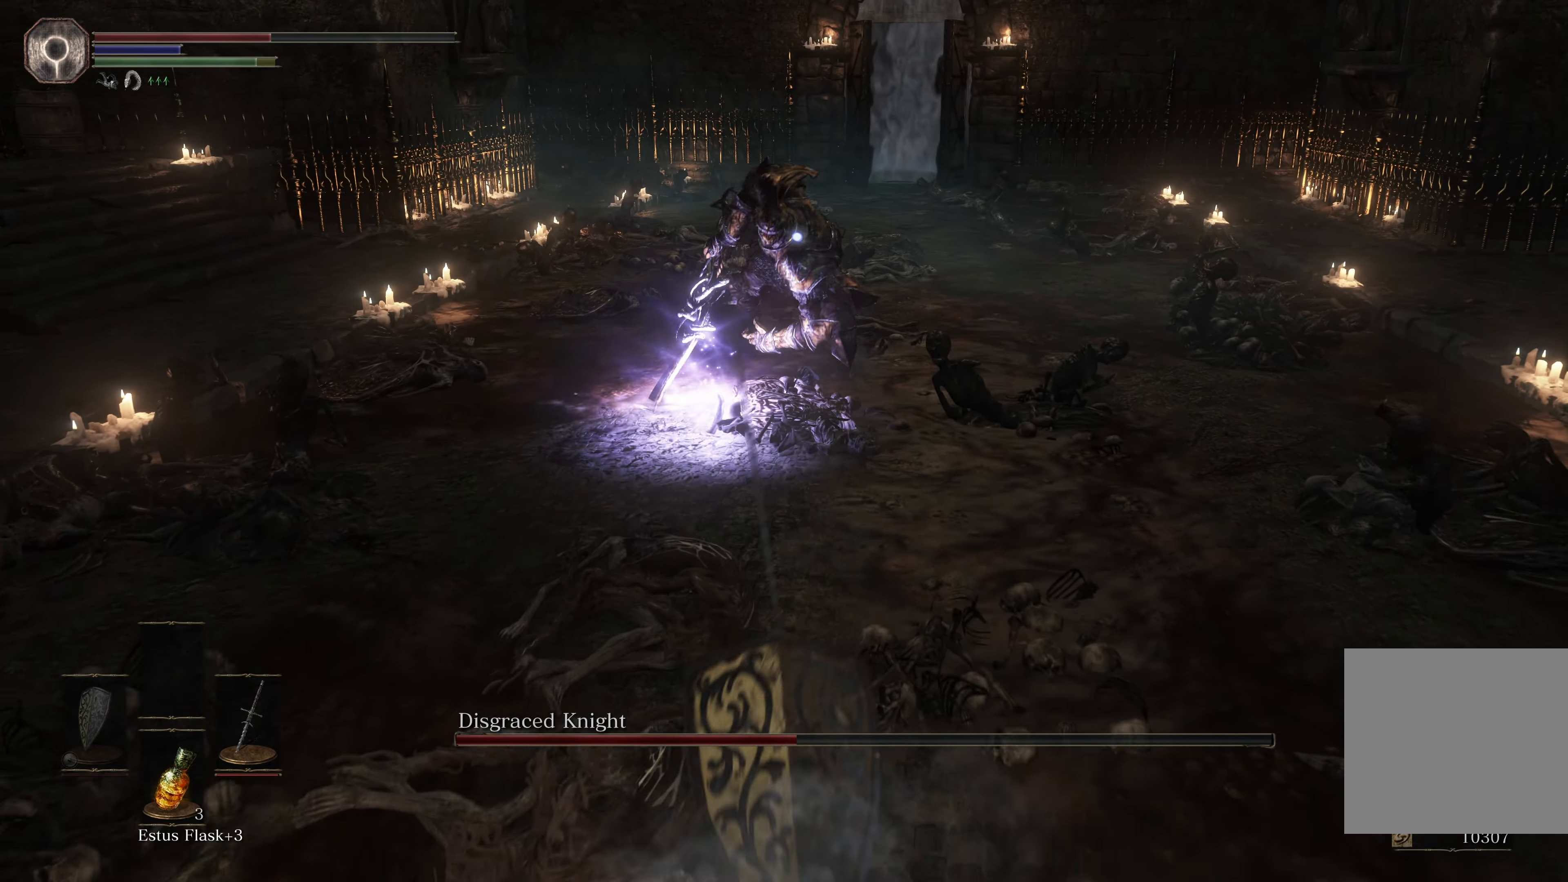
{"buttons": [], "left_stick": "down", "right_stick": "center", "events": [[200, "left_stick", "down-right"], [334, "left_stick", "down"]]}
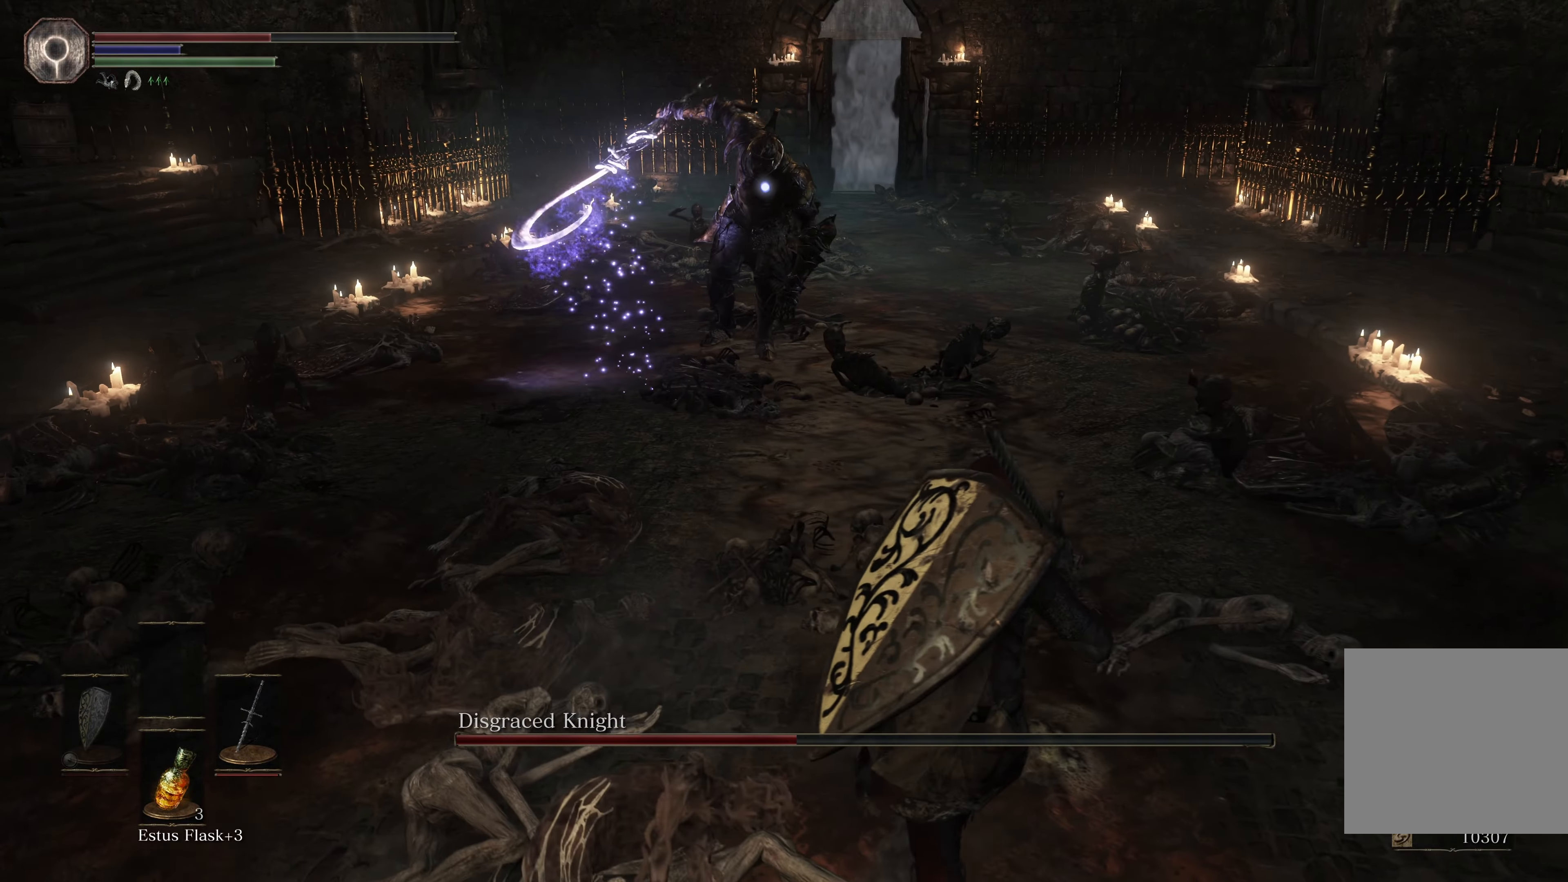
{"buttons": [], "left_stick": "down", "right_stick": "center", "events": [[300, "X", "down"], [334, "X", "up"]]}
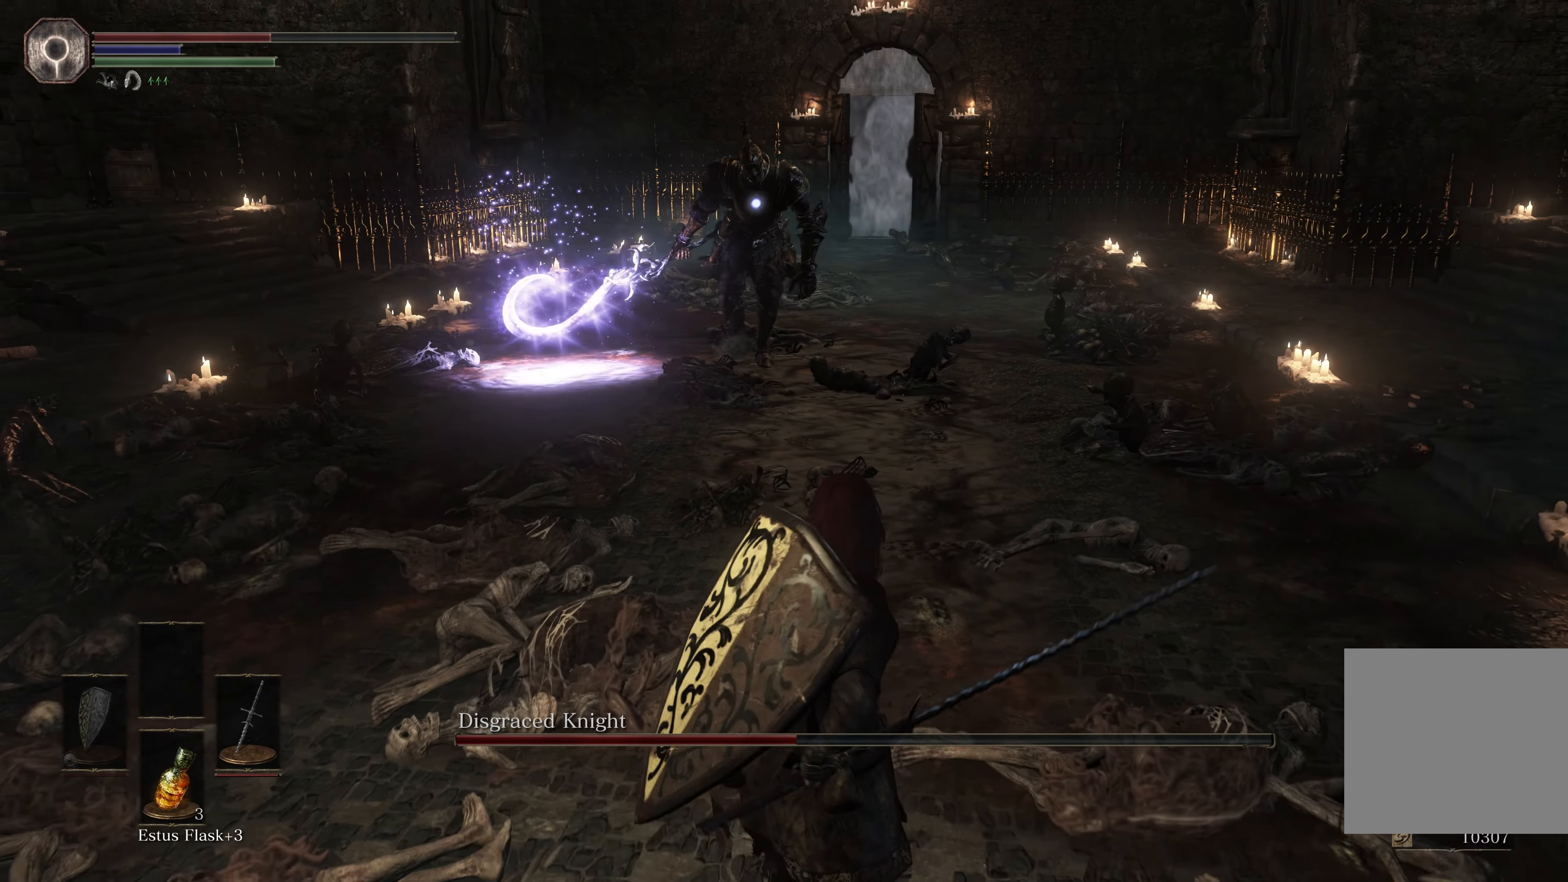
{"buttons": [], "left_stick": "down", "right_stick": "center", "events": []}
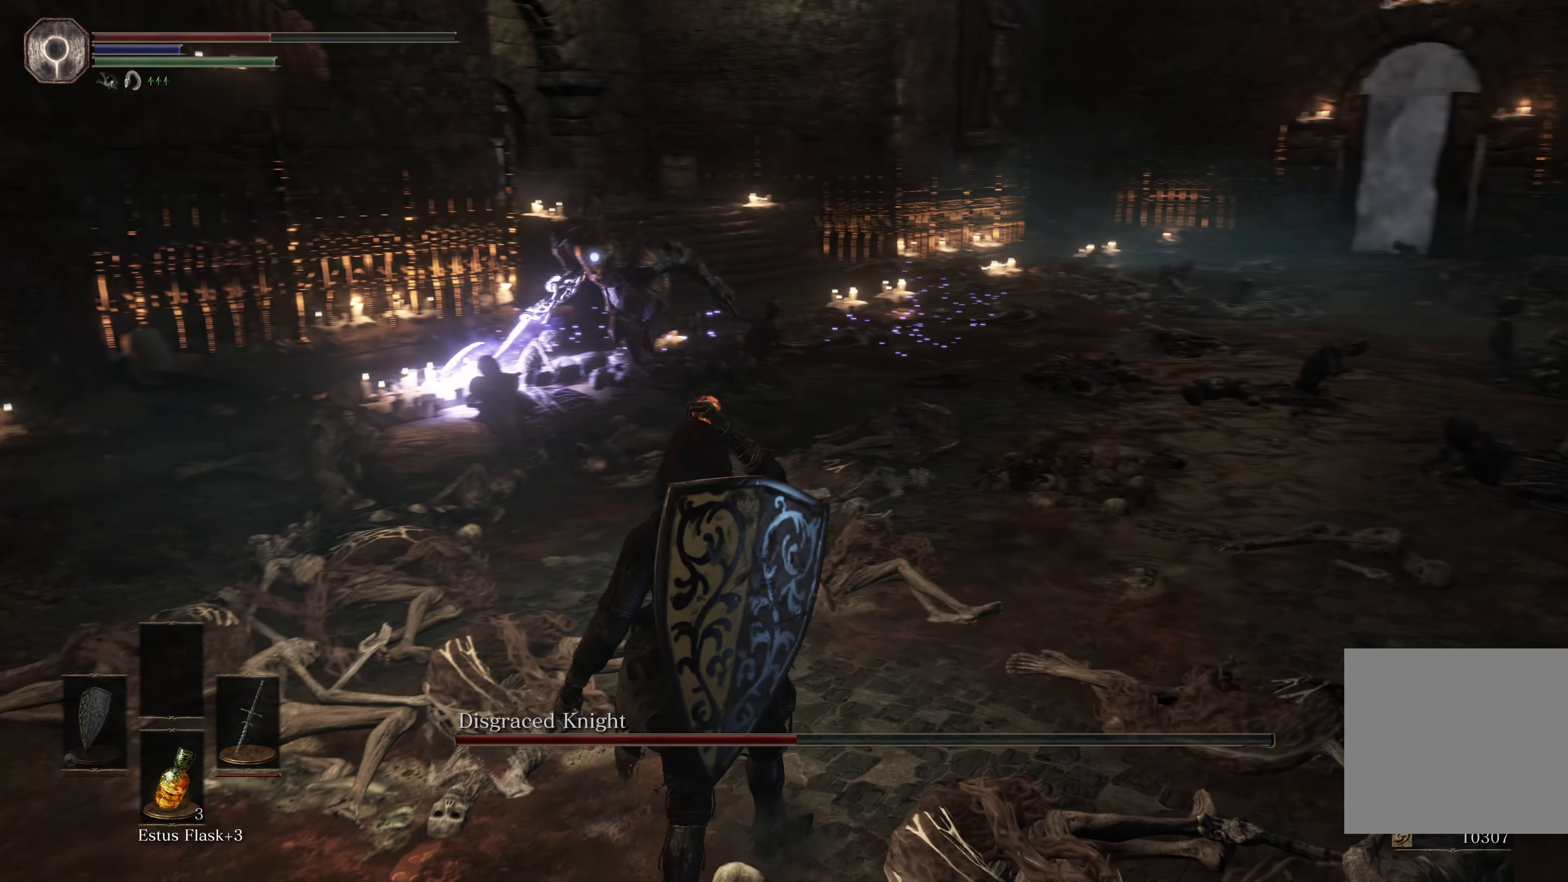
{"buttons": [], "left_stick": "down", "right_stick": "center", "events": []}
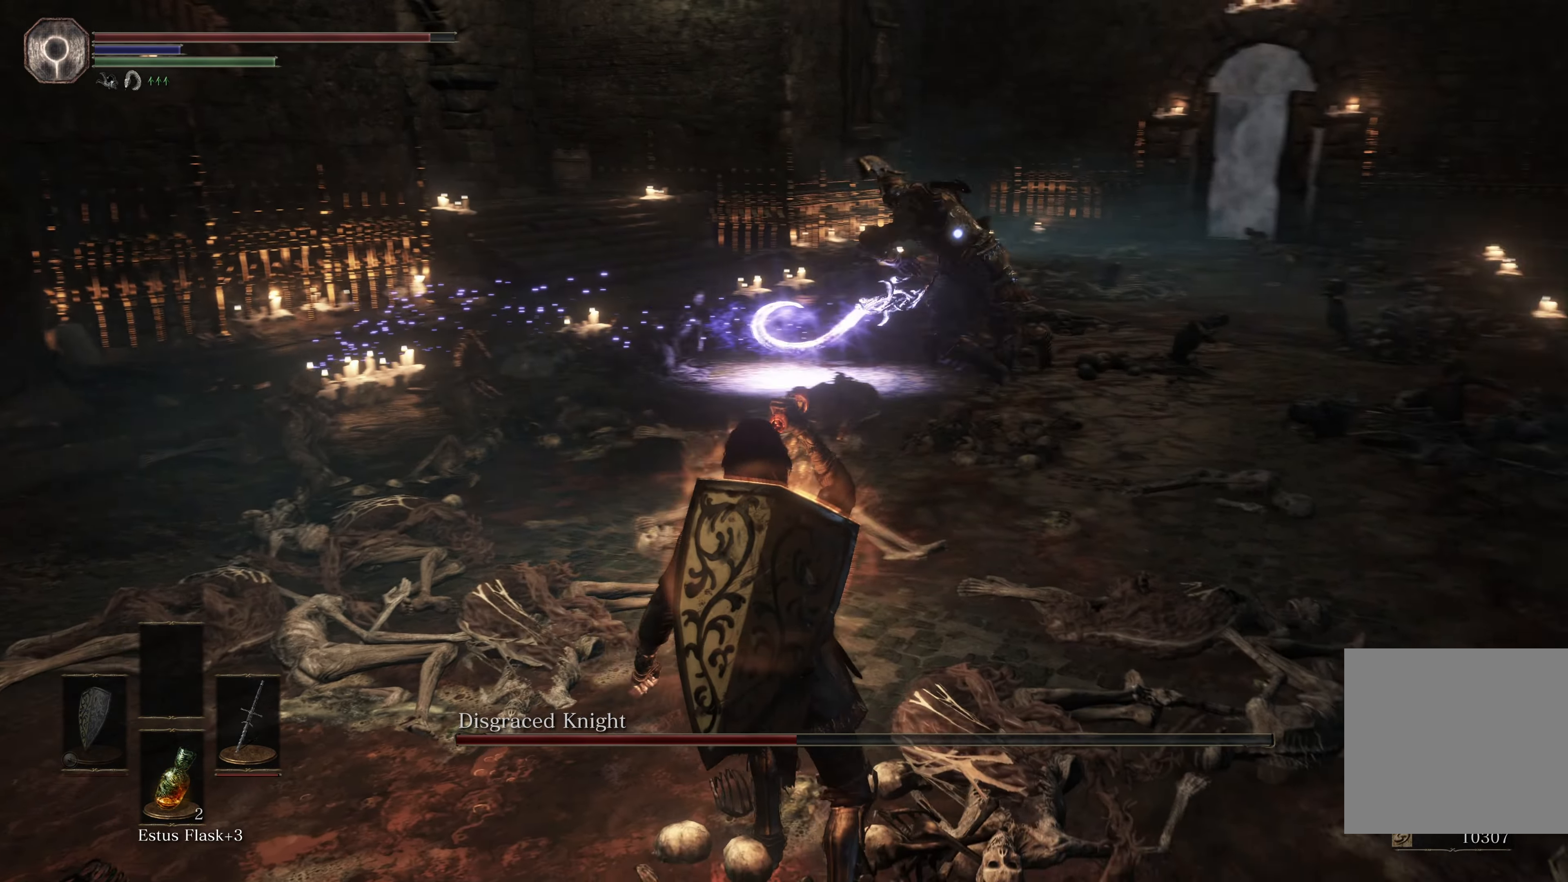
{"buttons": [], "left_stick": "left", "right_stick": "center", "events": [[184, "left_stick", "down-left"], [467, "left_stick", "left"]]}
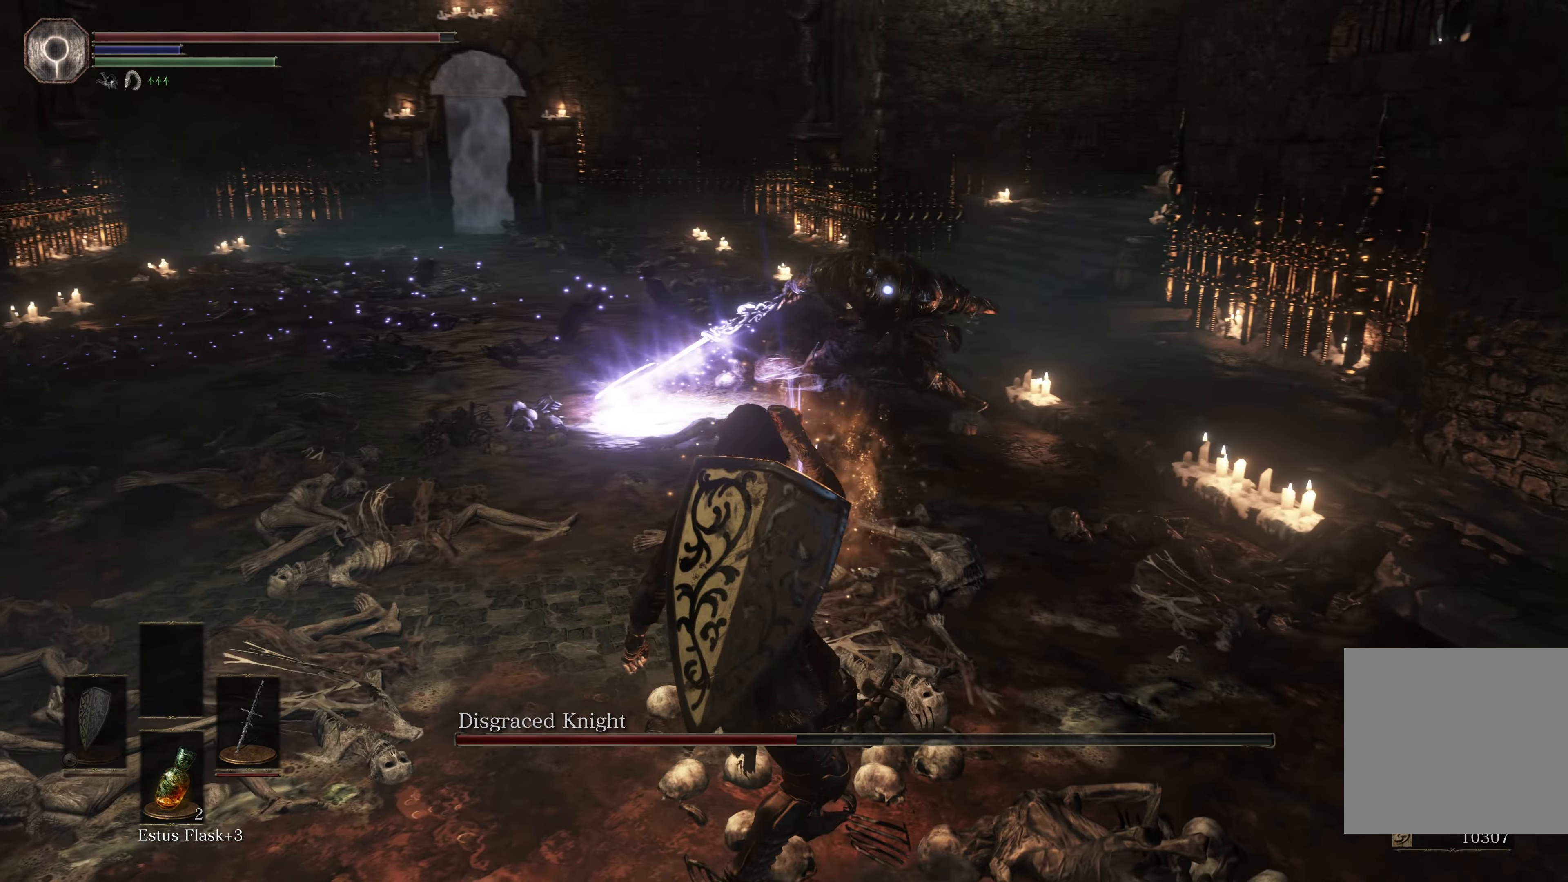
{"buttons": [], "left_stick": "left", "right_stick": "center", "events": [[116, "B", "down"], [216, "B", "up"]]}